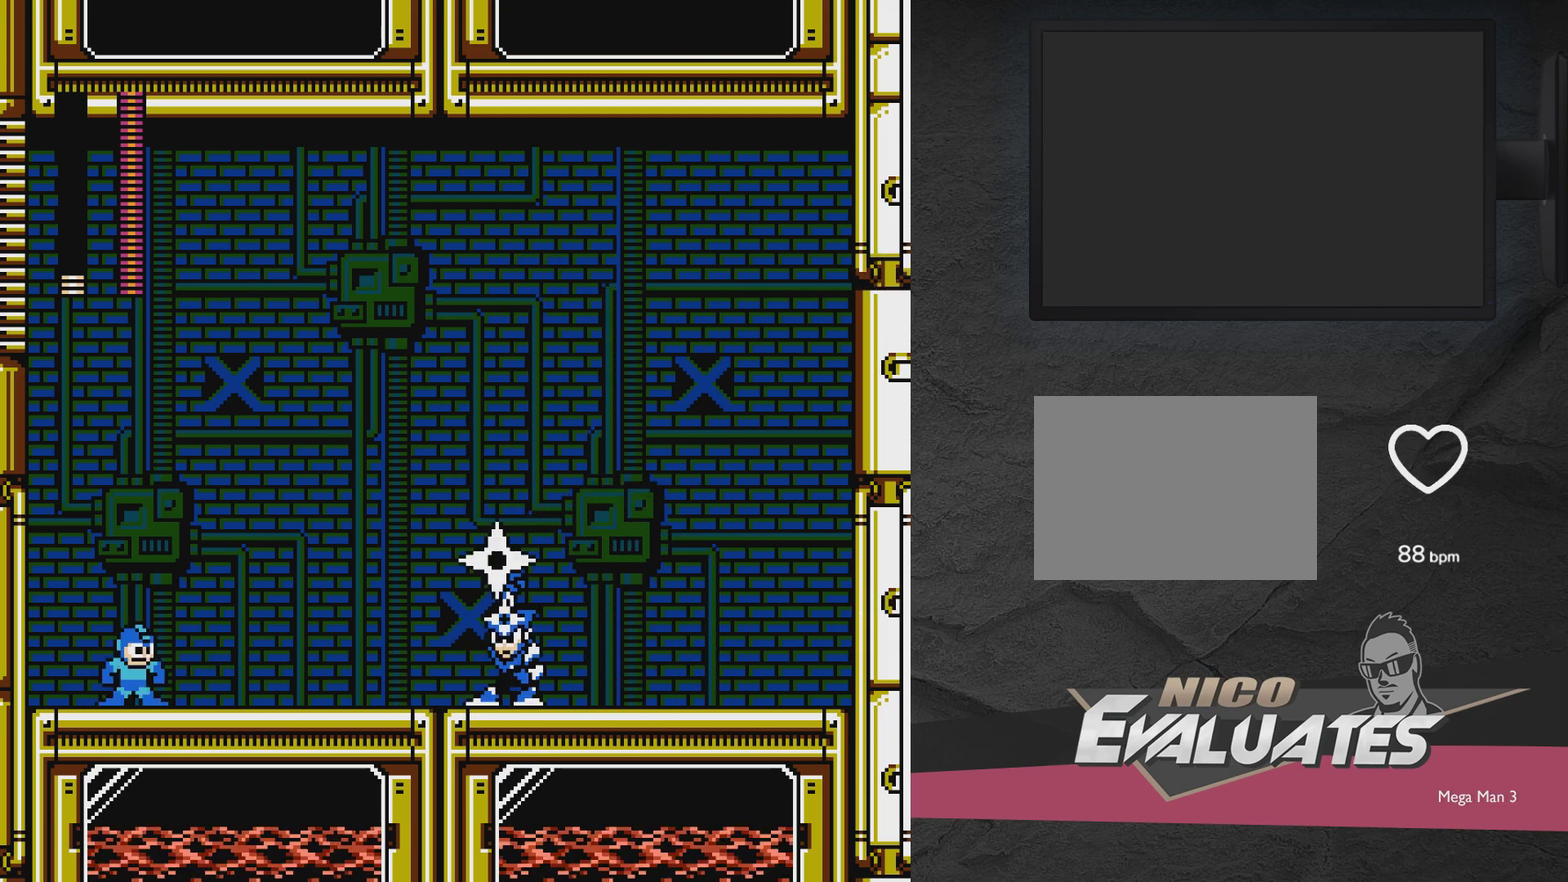
Gameplay with a controller (Xbox layout); each line is a JSON object with the inputs held at the frame after it (dt_ms = milliseconds from this image to that frame). "events" lists button and stick changes between this image and that frame as [ms after this image, input, new state], when the widget could be followed in between. Not read: L3 R3 left_stick right_stick.
{"dt_ms": 300, "buttons": ["A"], "events": [[133, "A", "down"], [133, "DPAD_LEFT", "down"], [300, "DPAD_LEFT", "up"]]}
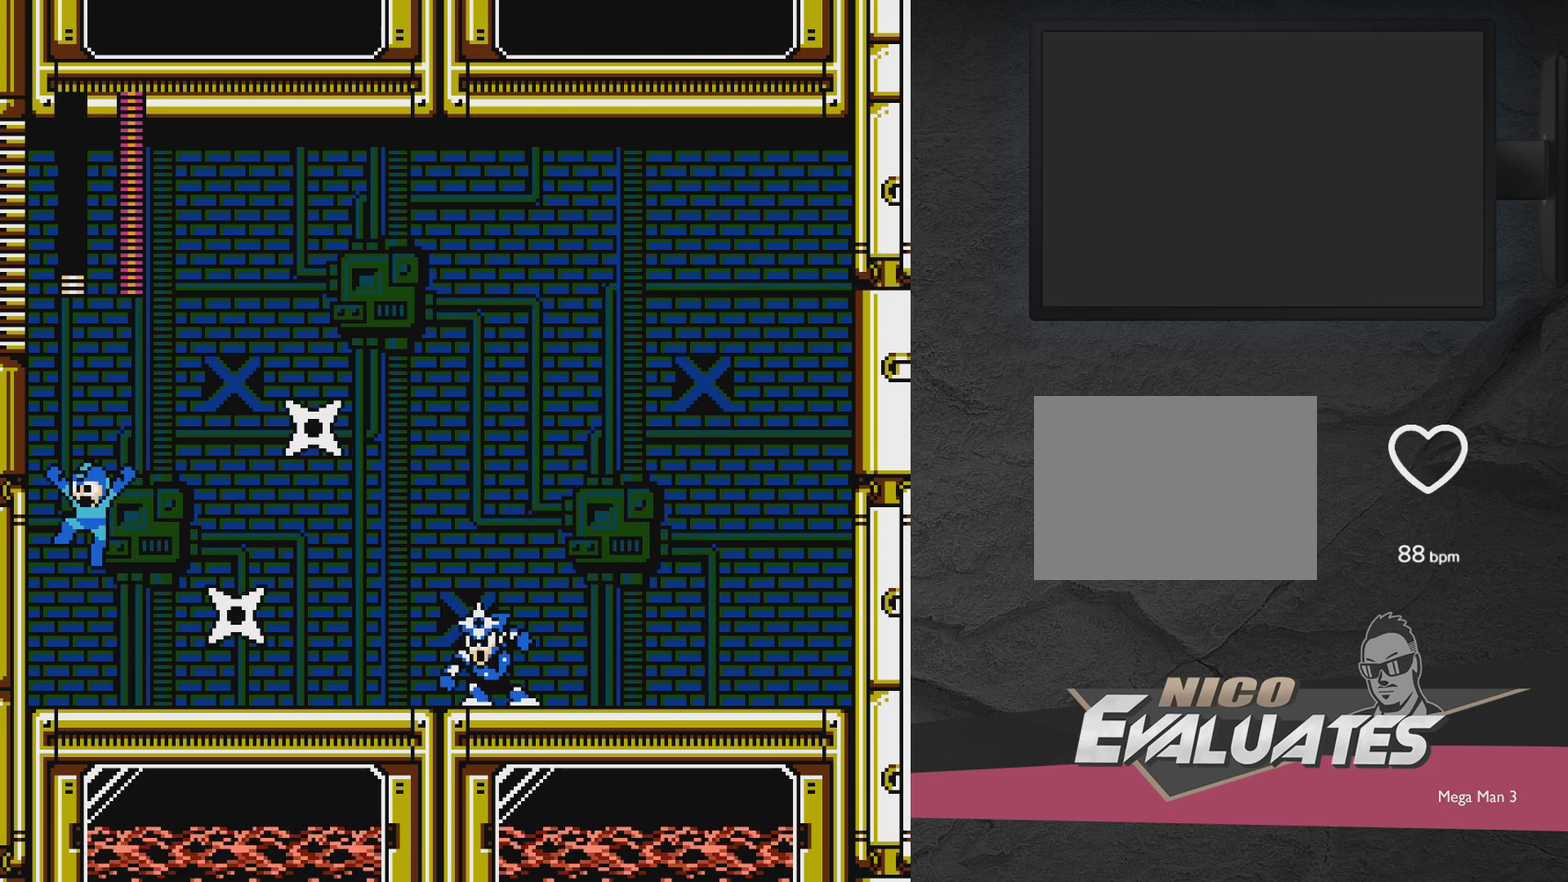
{"dt_ms": 700, "buttons": [], "events": [[50, "DPAD_RIGHT", "down"], [300, "DPAD_RIGHT", "up"], [467, "A", "up"]]}
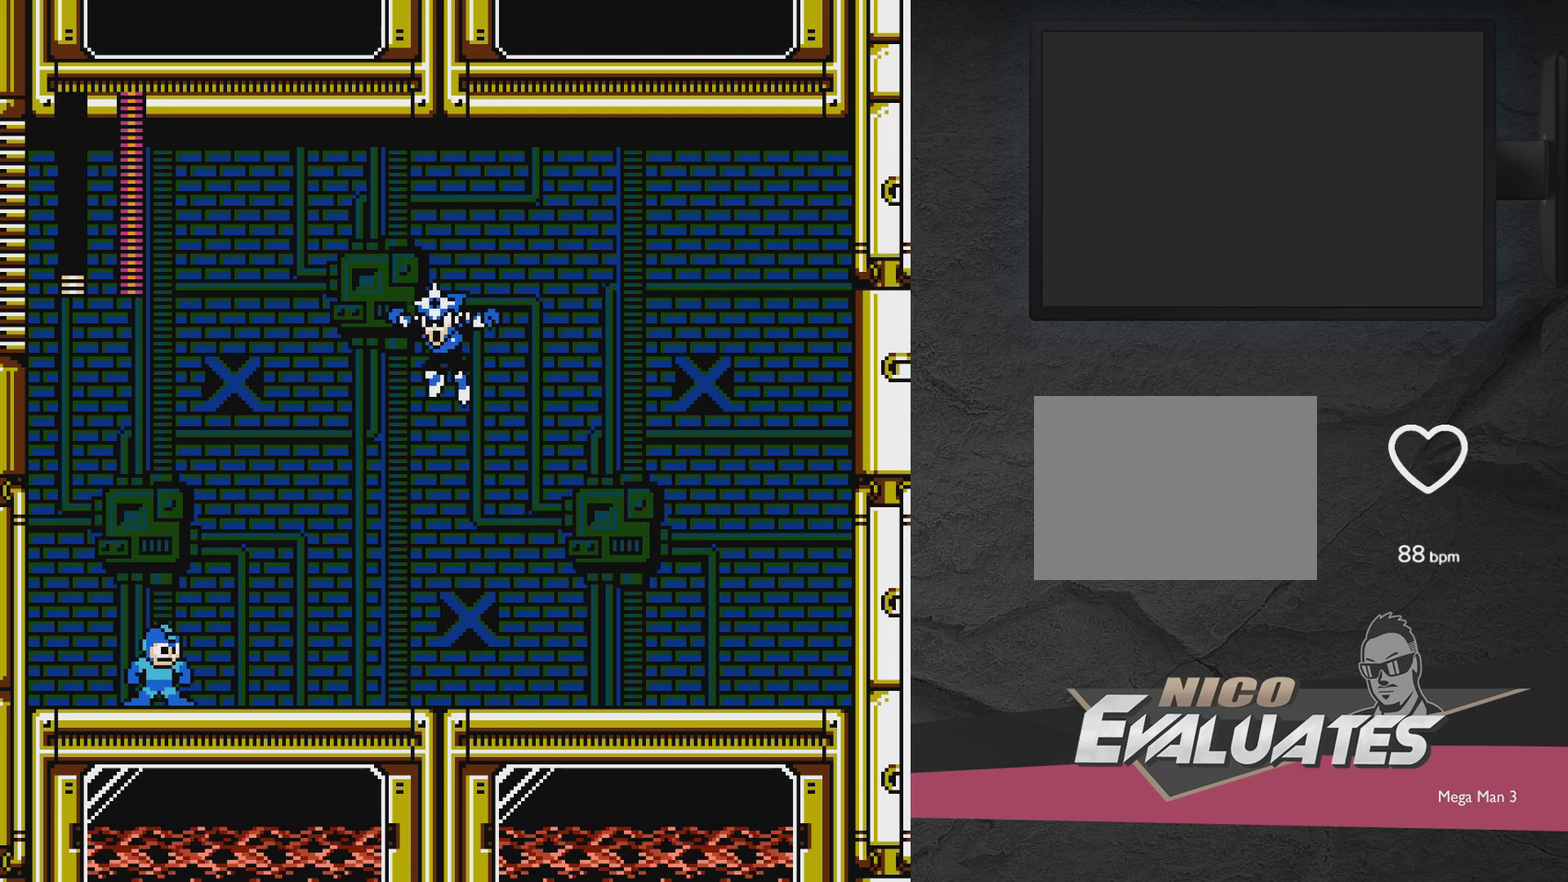
{"dt_ms": 600, "buttons": ["DPAD_LEFT"], "events": [[550, "DPAD_LEFT", "down"]]}
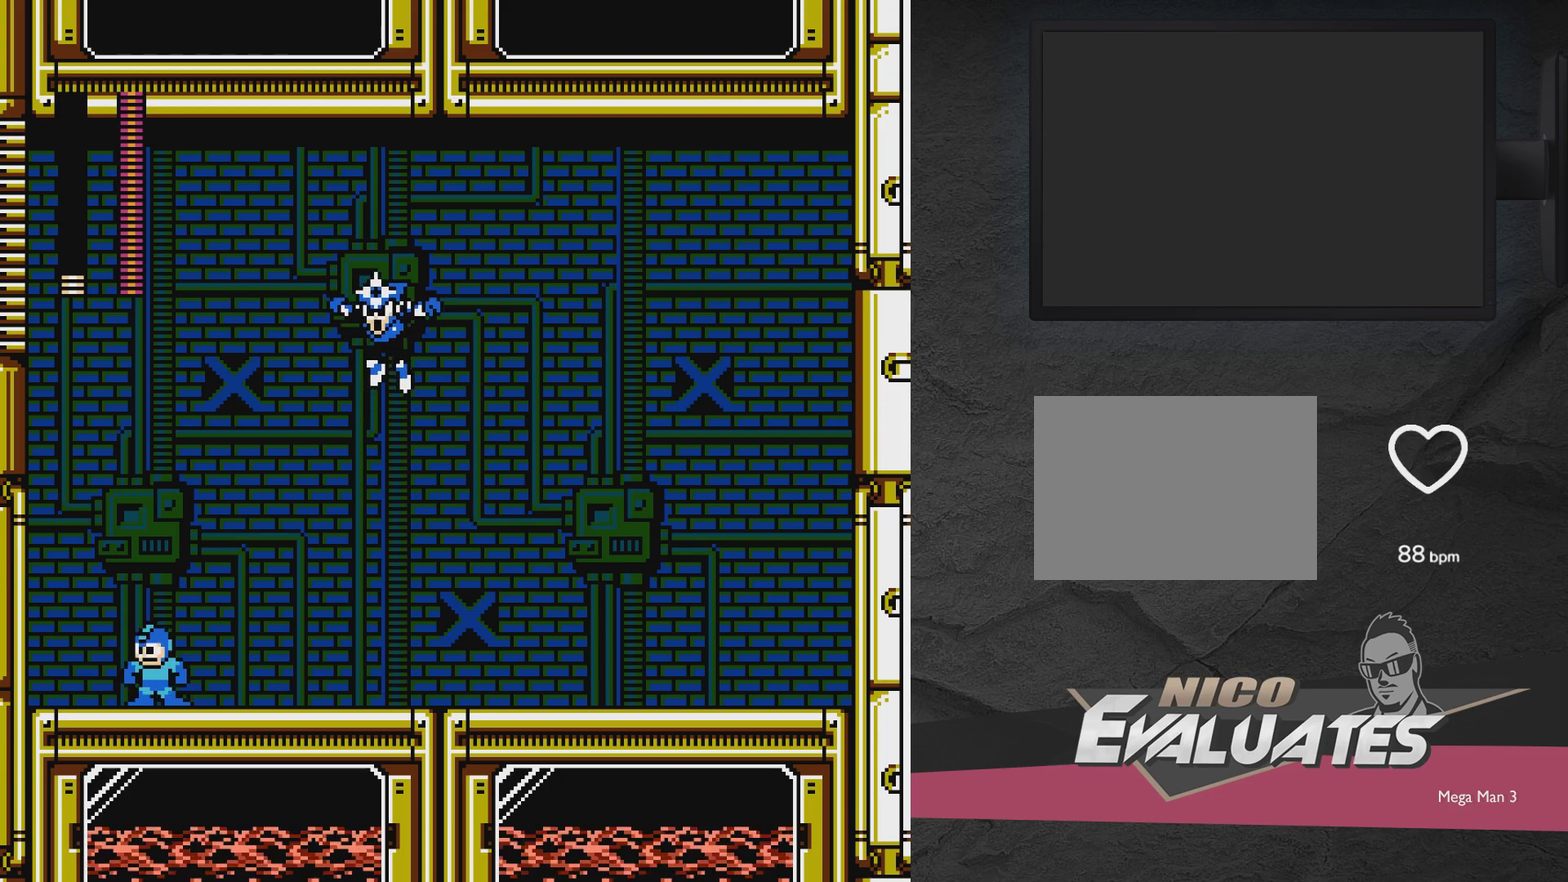
{"dt_ms": 400, "buttons": [], "events": [[350, "DPAD_LEFT", "up"]]}
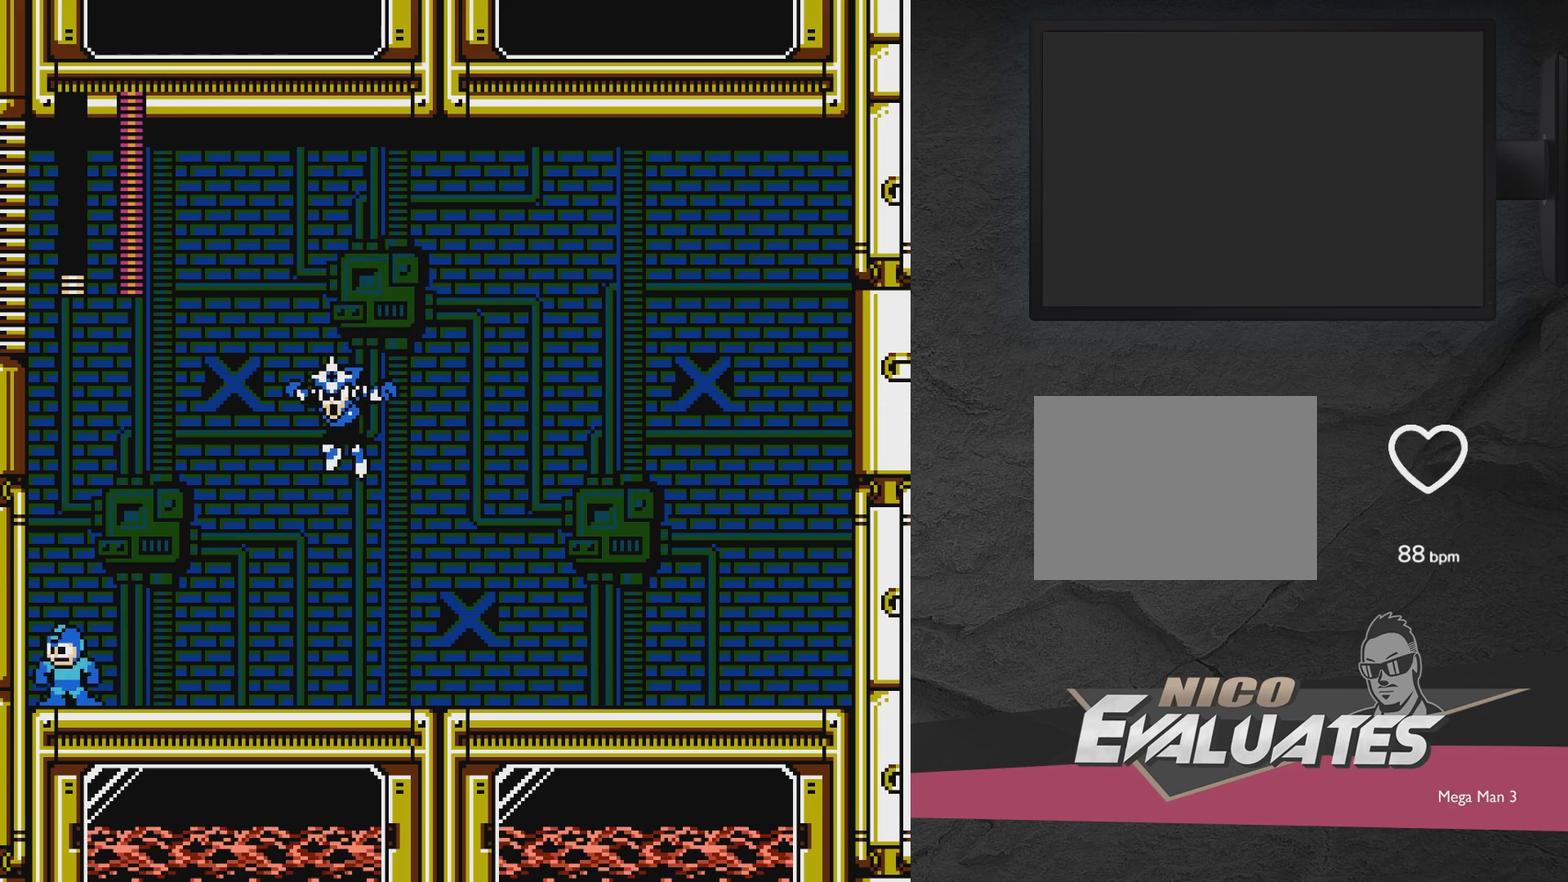
{"dt_ms": 500, "buttons": [], "events": []}
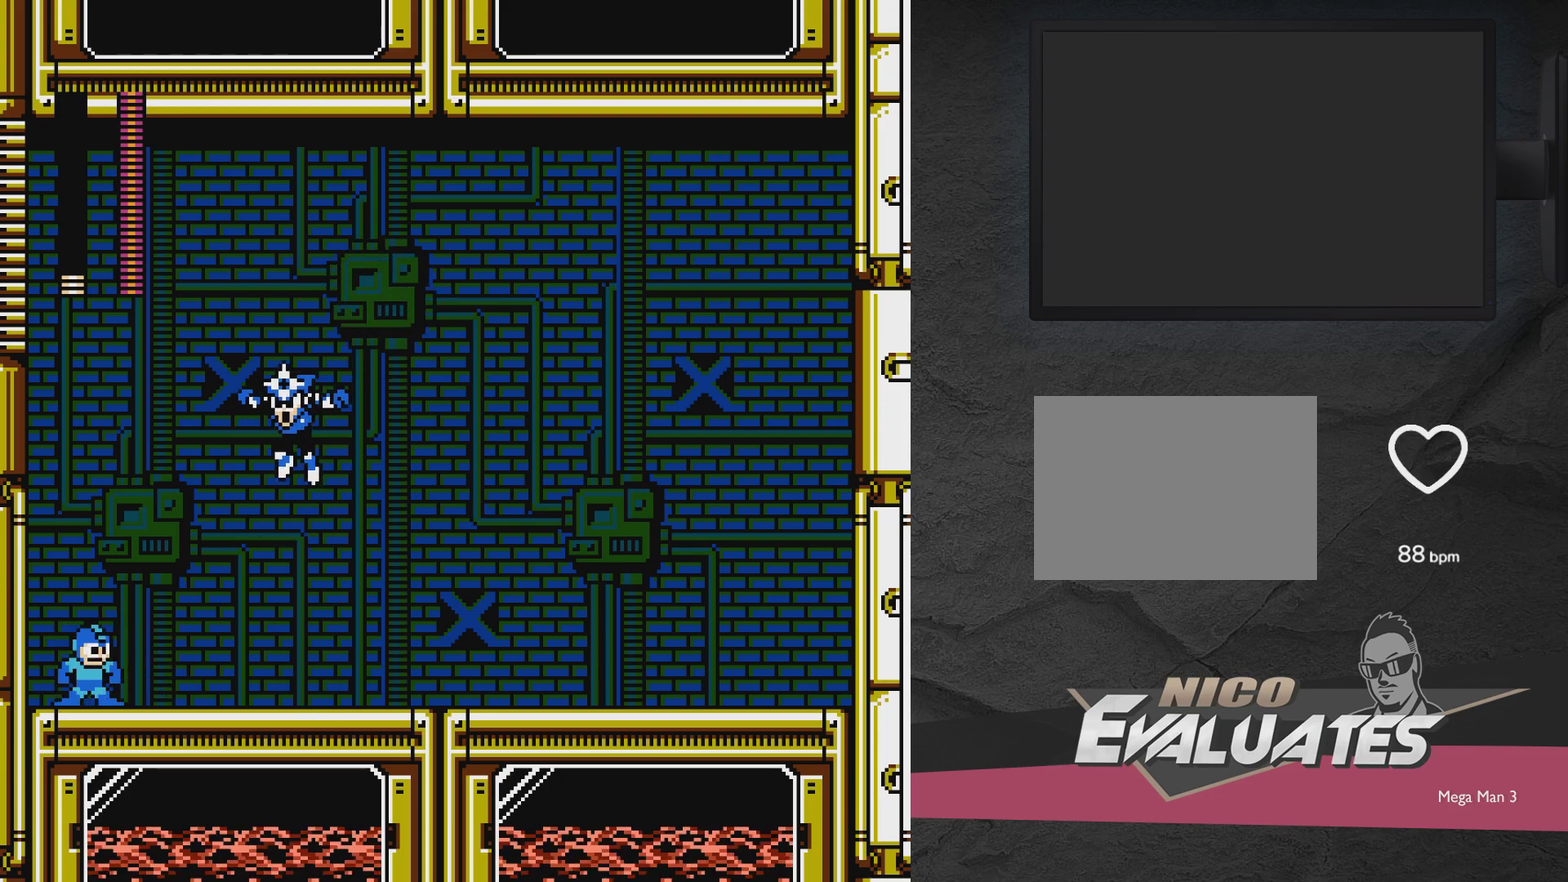
{"dt_ms": 500, "buttons": ["A", "DPAD_RIGHT"], "events": [[317, "A", "down"], [383, "DPAD_RIGHT", "down"]]}
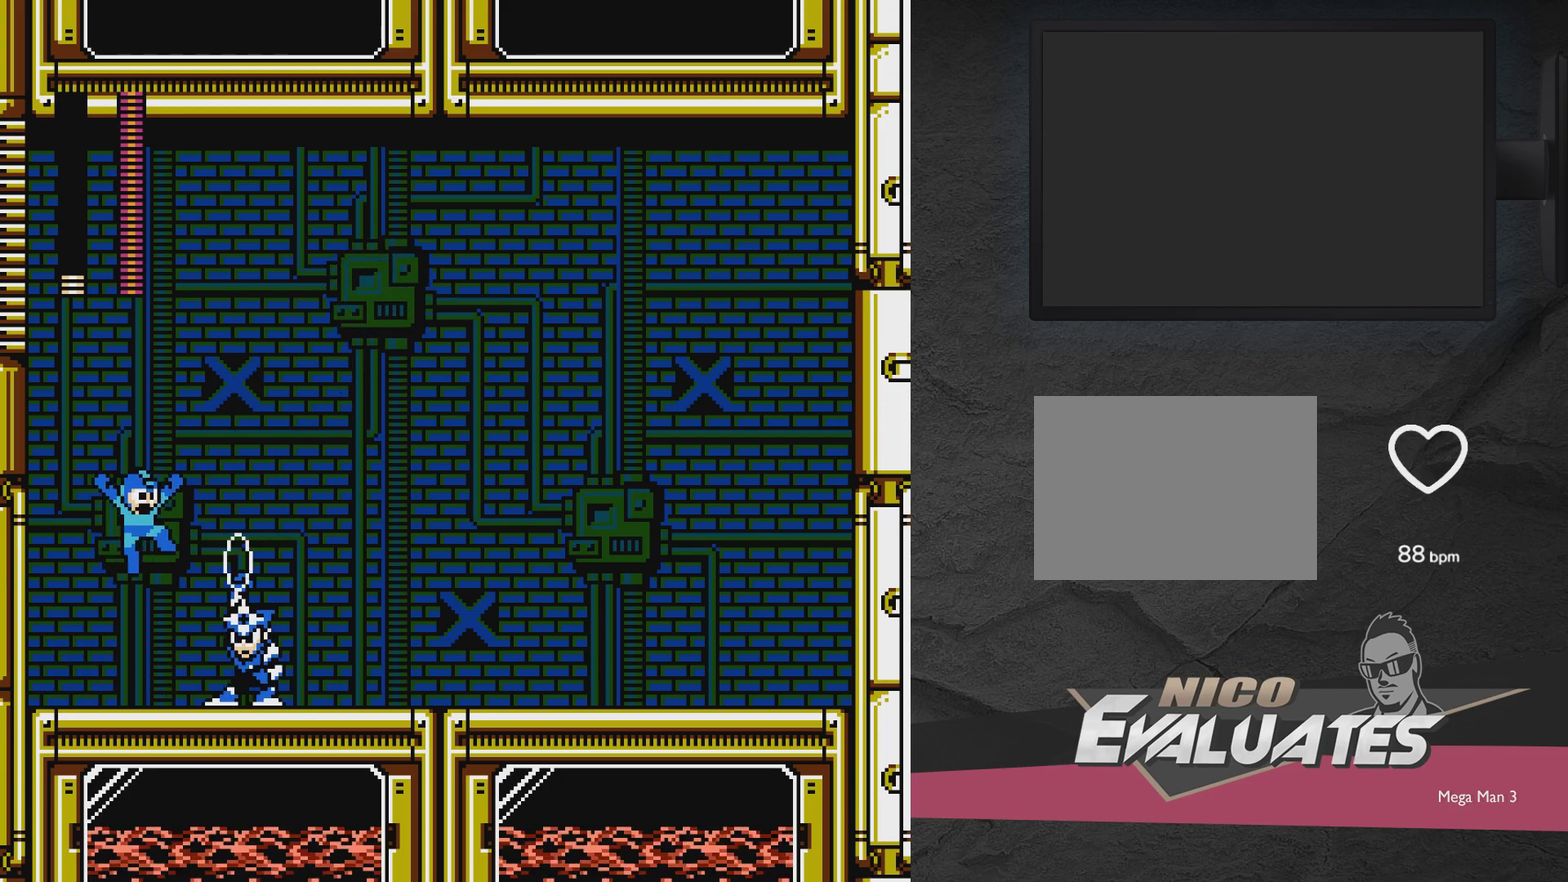
{"dt_ms": 400, "buttons": ["A", "DPAD_LEFT"], "events": [[283, "DPAD_RIGHT", "up"], [333, "DPAD_LEFT", "down"]]}
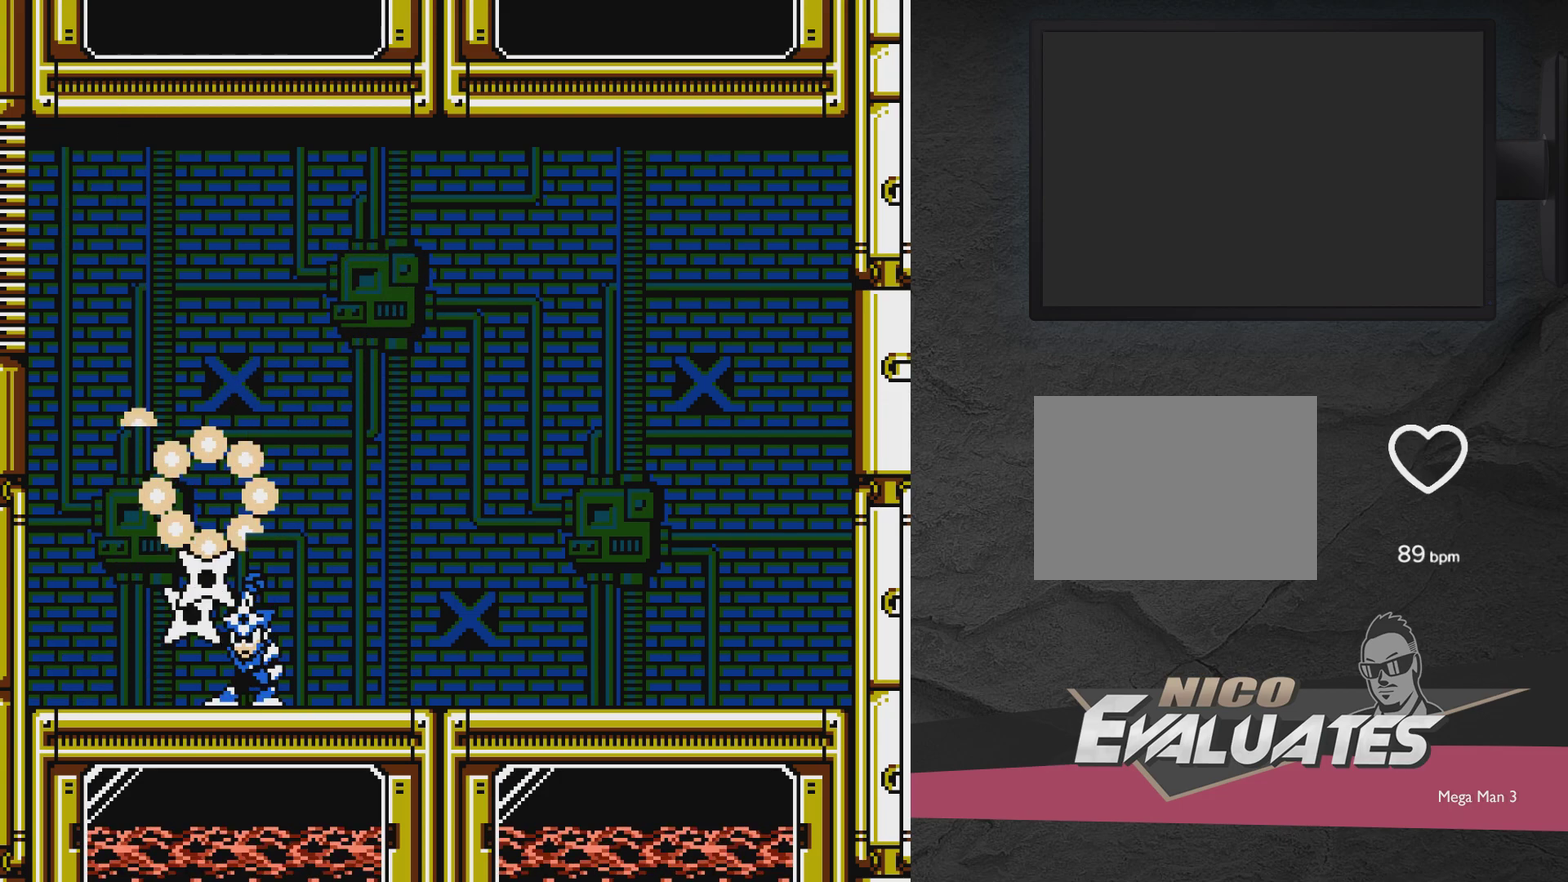
{"dt_ms": 600, "buttons": [], "events": [[283, "DPAD_LEFT", "up"], [567, "A", "up"]]}
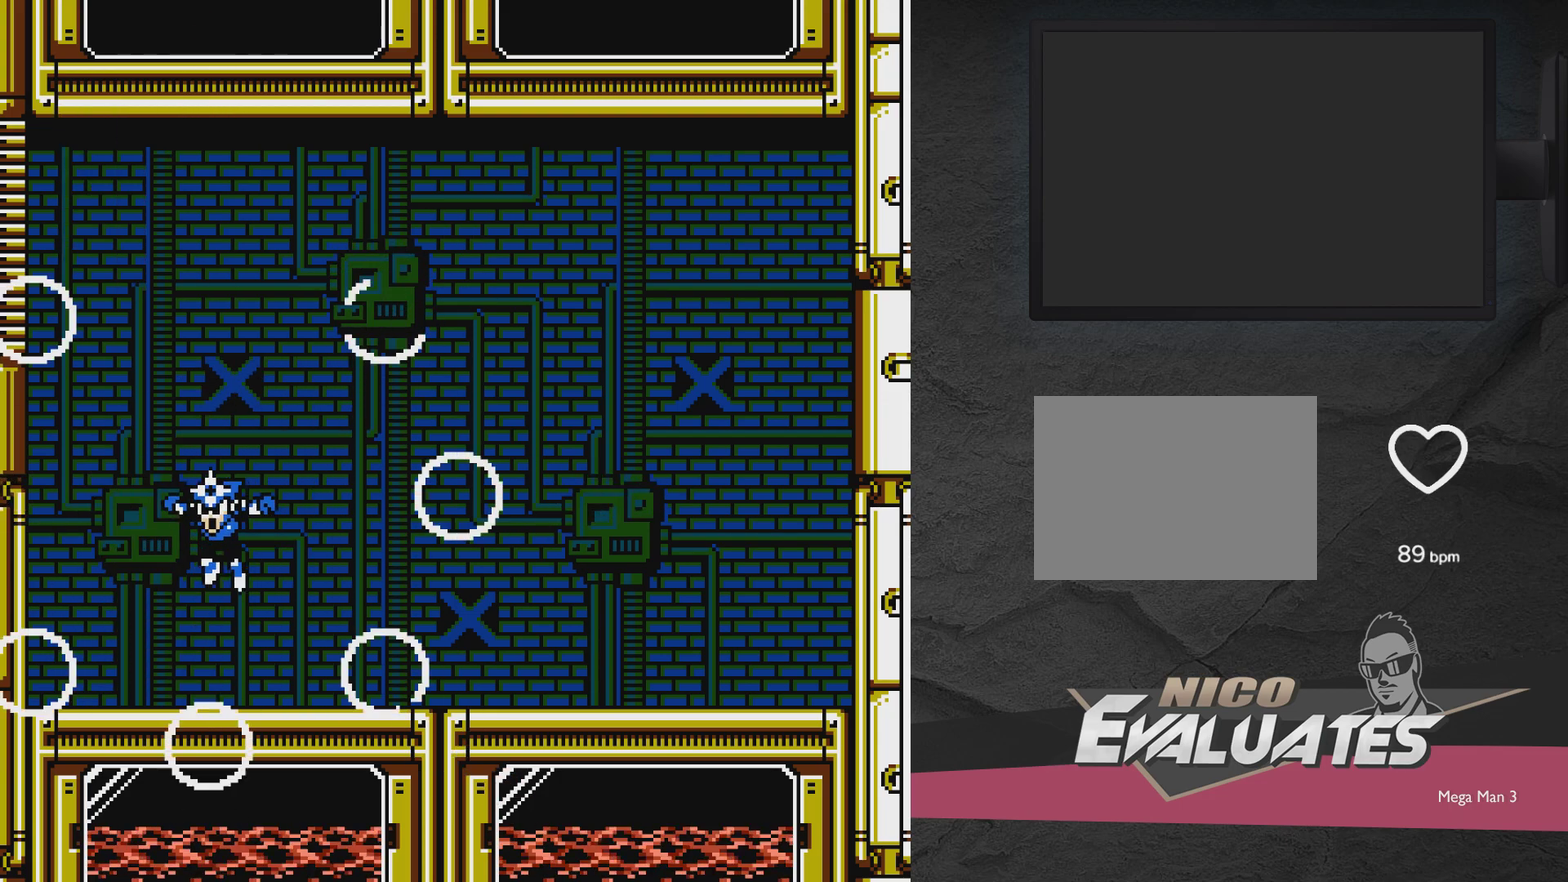
{"dt_ms": 500, "buttons": [], "events": []}
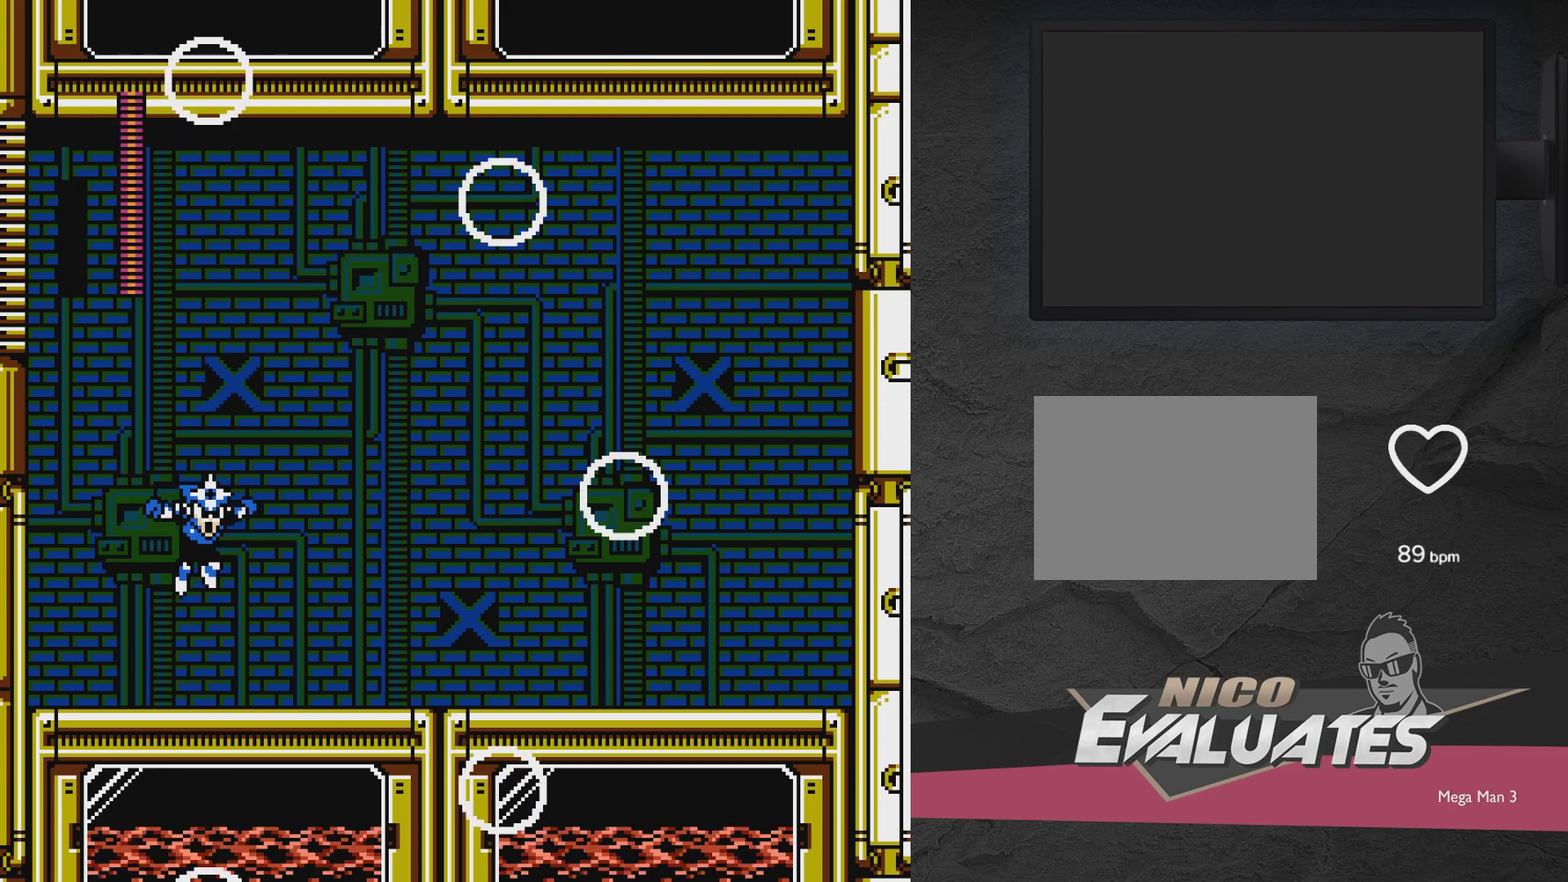
{"dt_ms": 500, "buttons": [], "events": []}
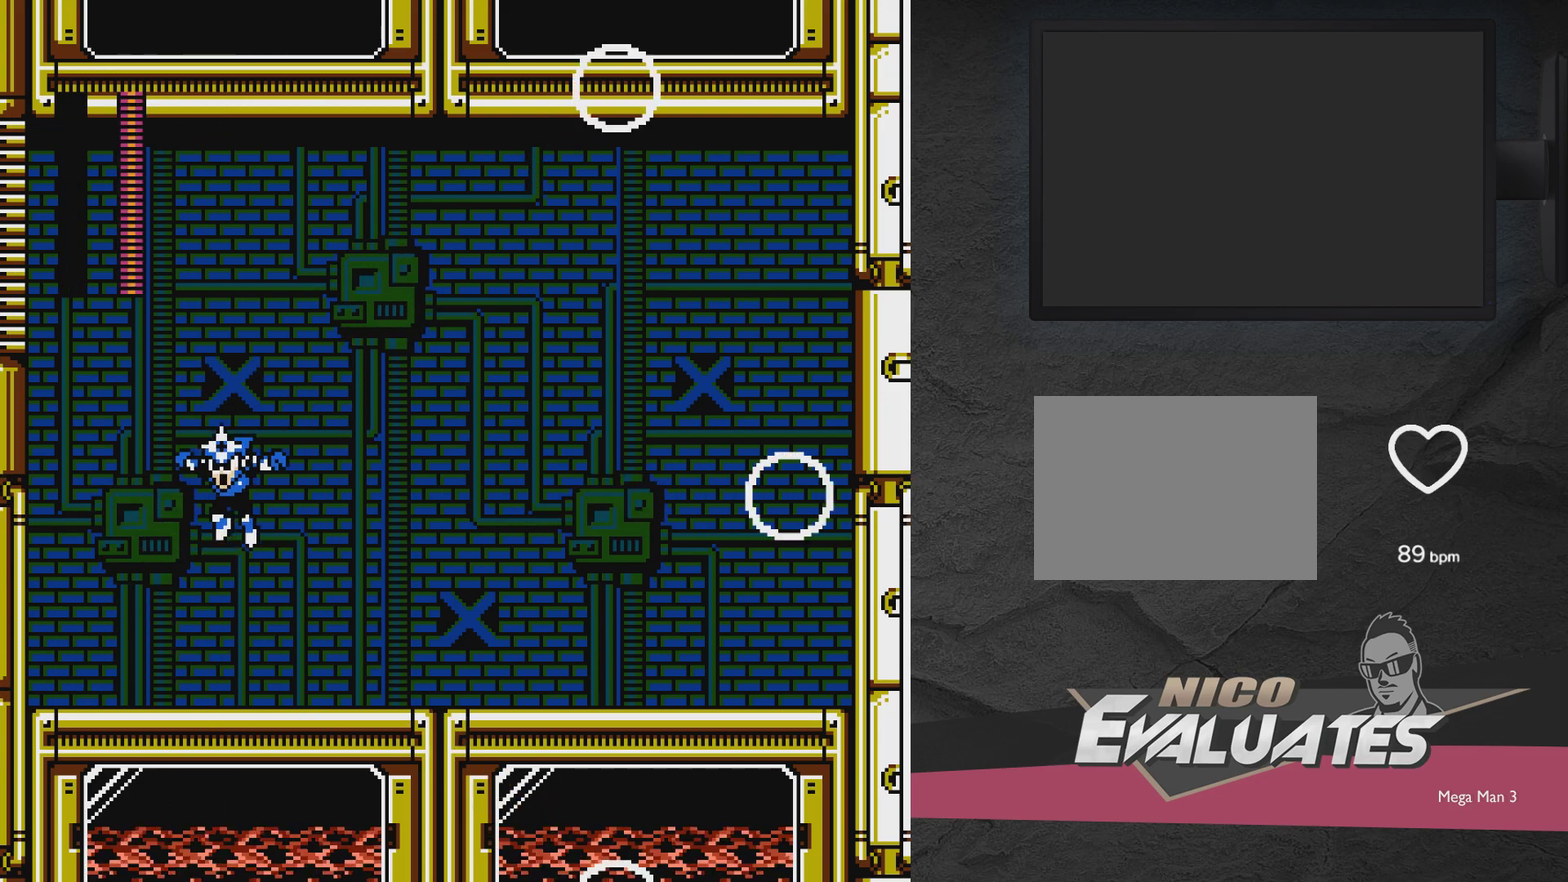
{"dt_ms": 500, "buttons": [], "events": []}
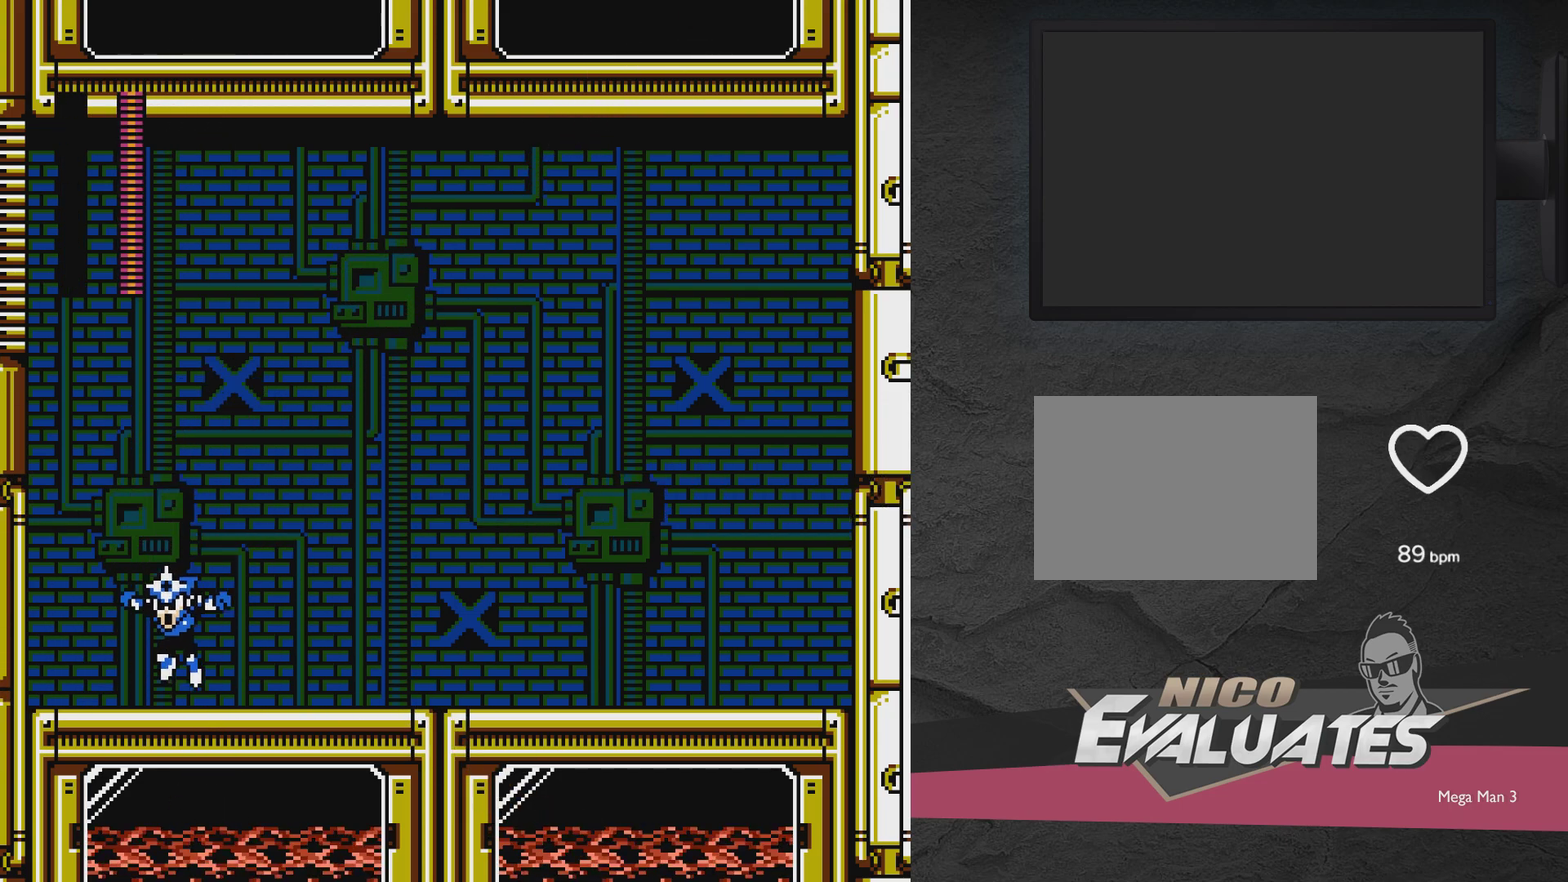
{"dt_ms": 500, "buttons": [], "events": []}
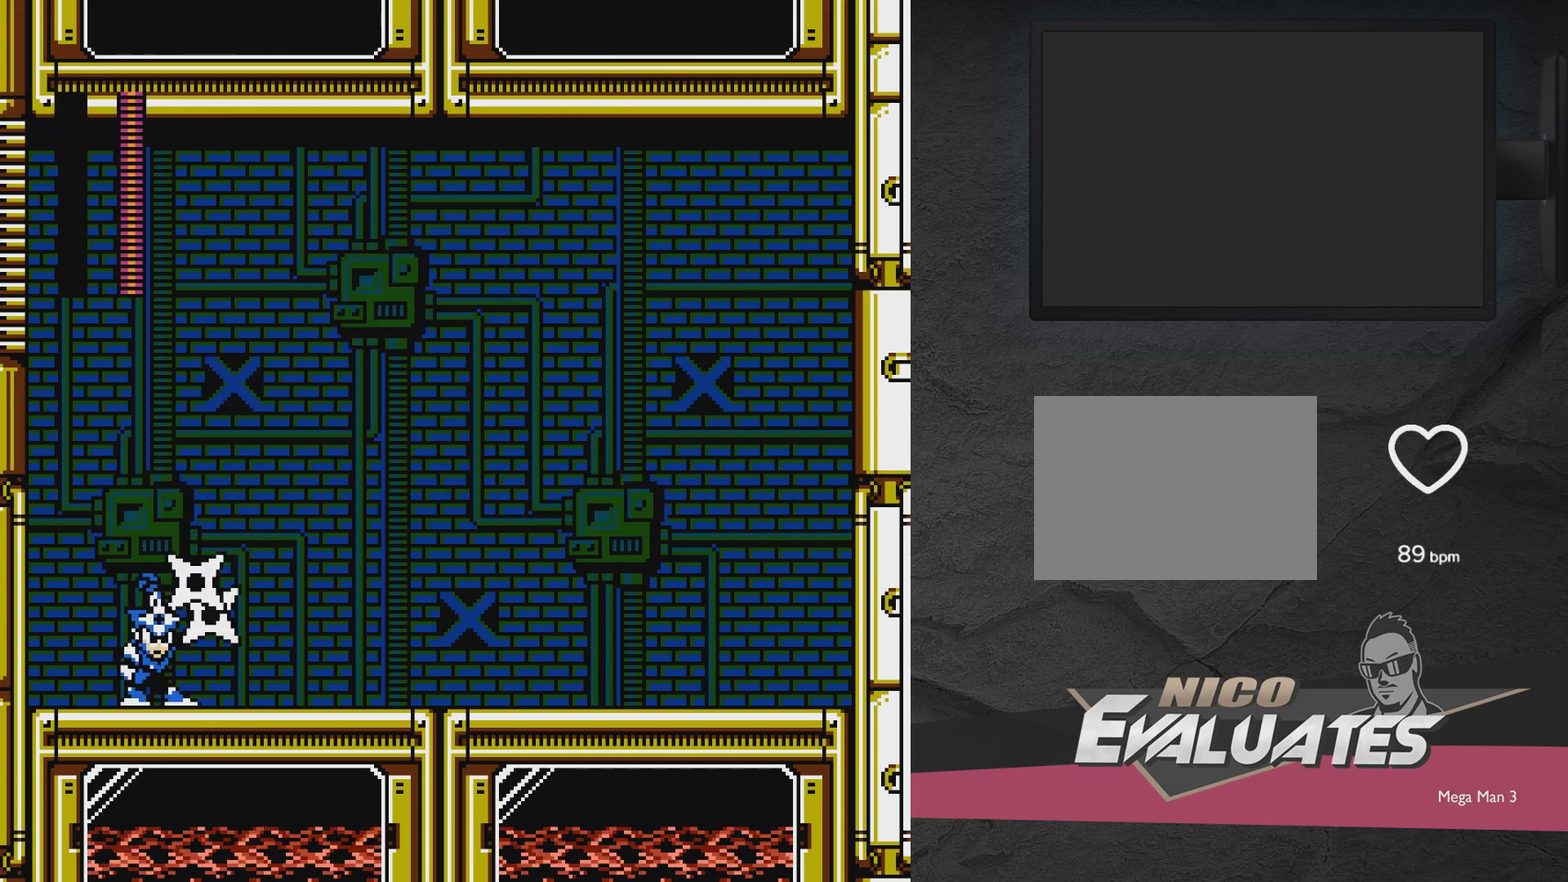
{"dt_ms": 600, "buttons": ["DPAD_LEFT"], "events": [[567, "DPAD_LEFT", "down"]]}
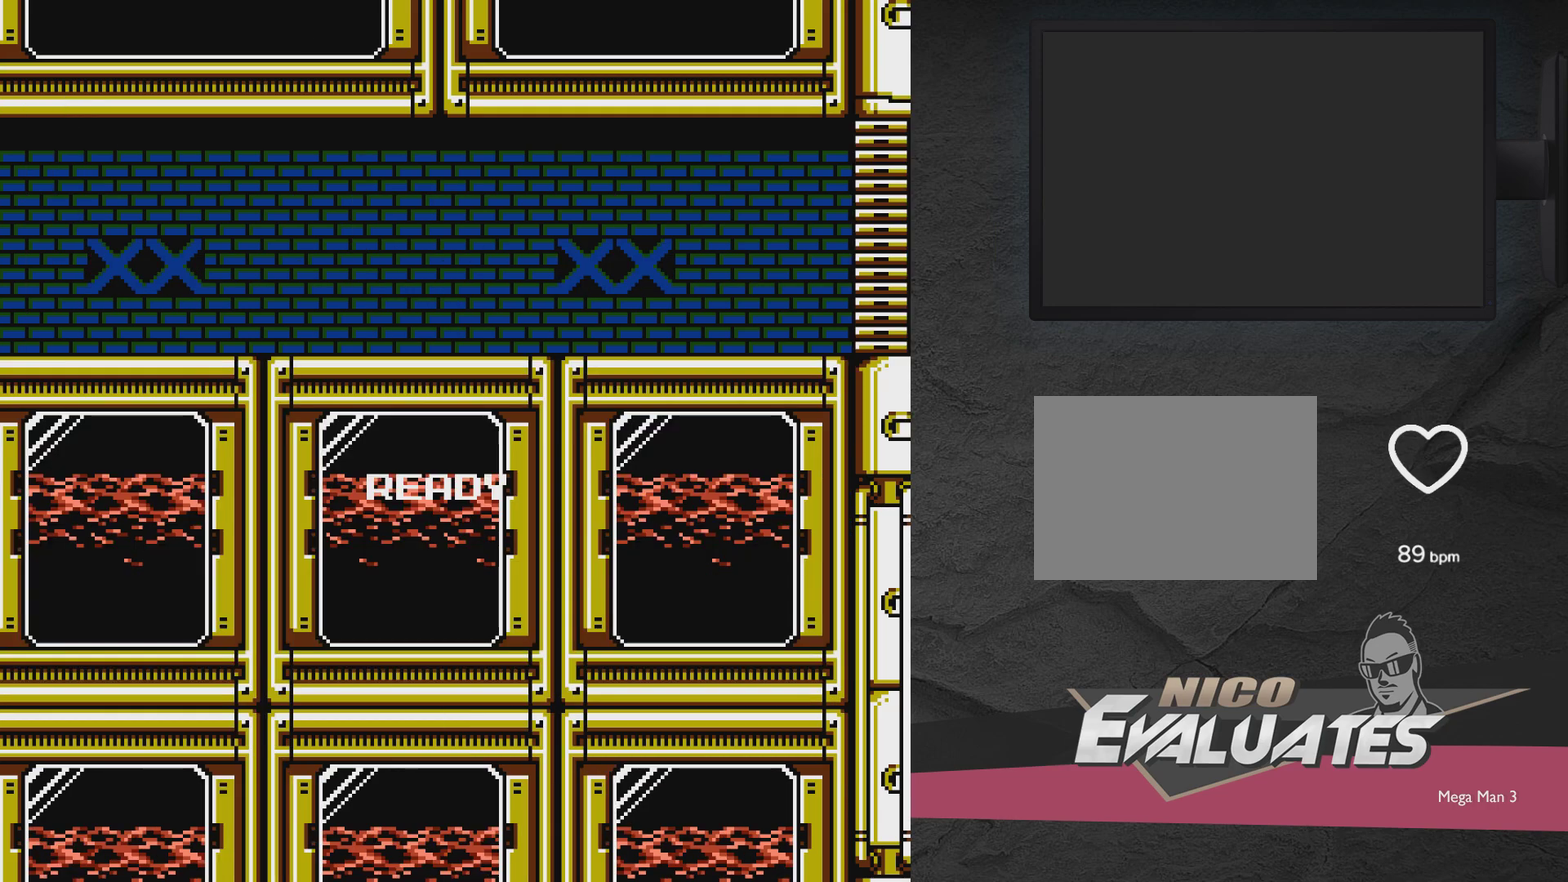
{"dt_ms": 400, "buttons": [], "events": [[83, "DPAD_UP", "down"], [133, "DPAD_LEFT", "up"], [233, "DPAD_LEFT", "down"], [283, "DPAD_LEFT", "up"], [283, "DPAD_UP", "up"]]}
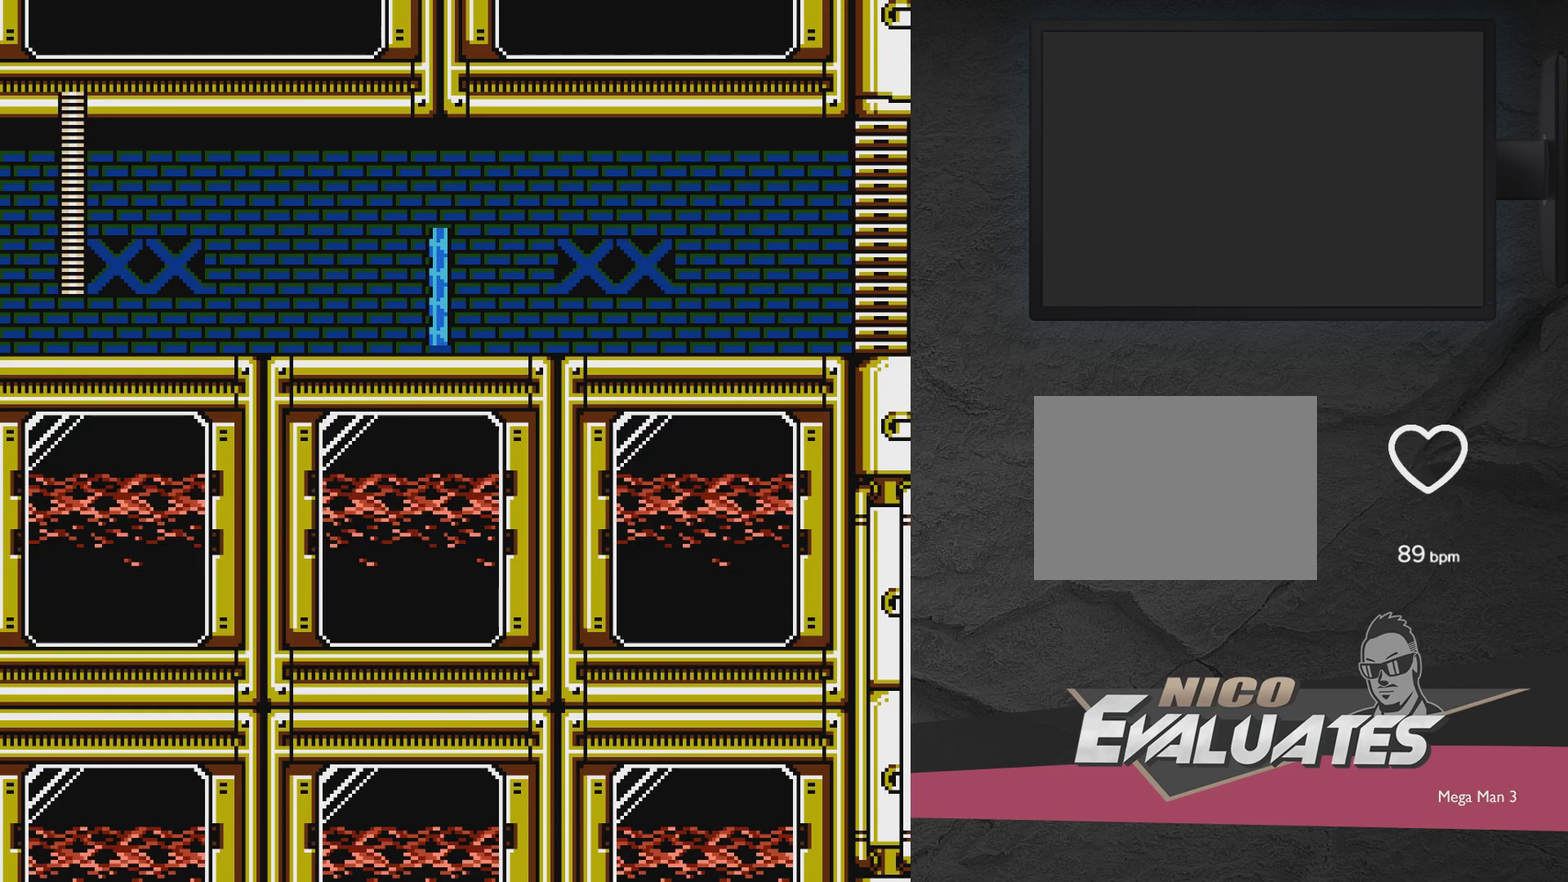
{"dt_ms": 300, "buttons": ["DPAD_RIGHT"], "events": [[233, "DPAD_RIGHT", "down"]]}
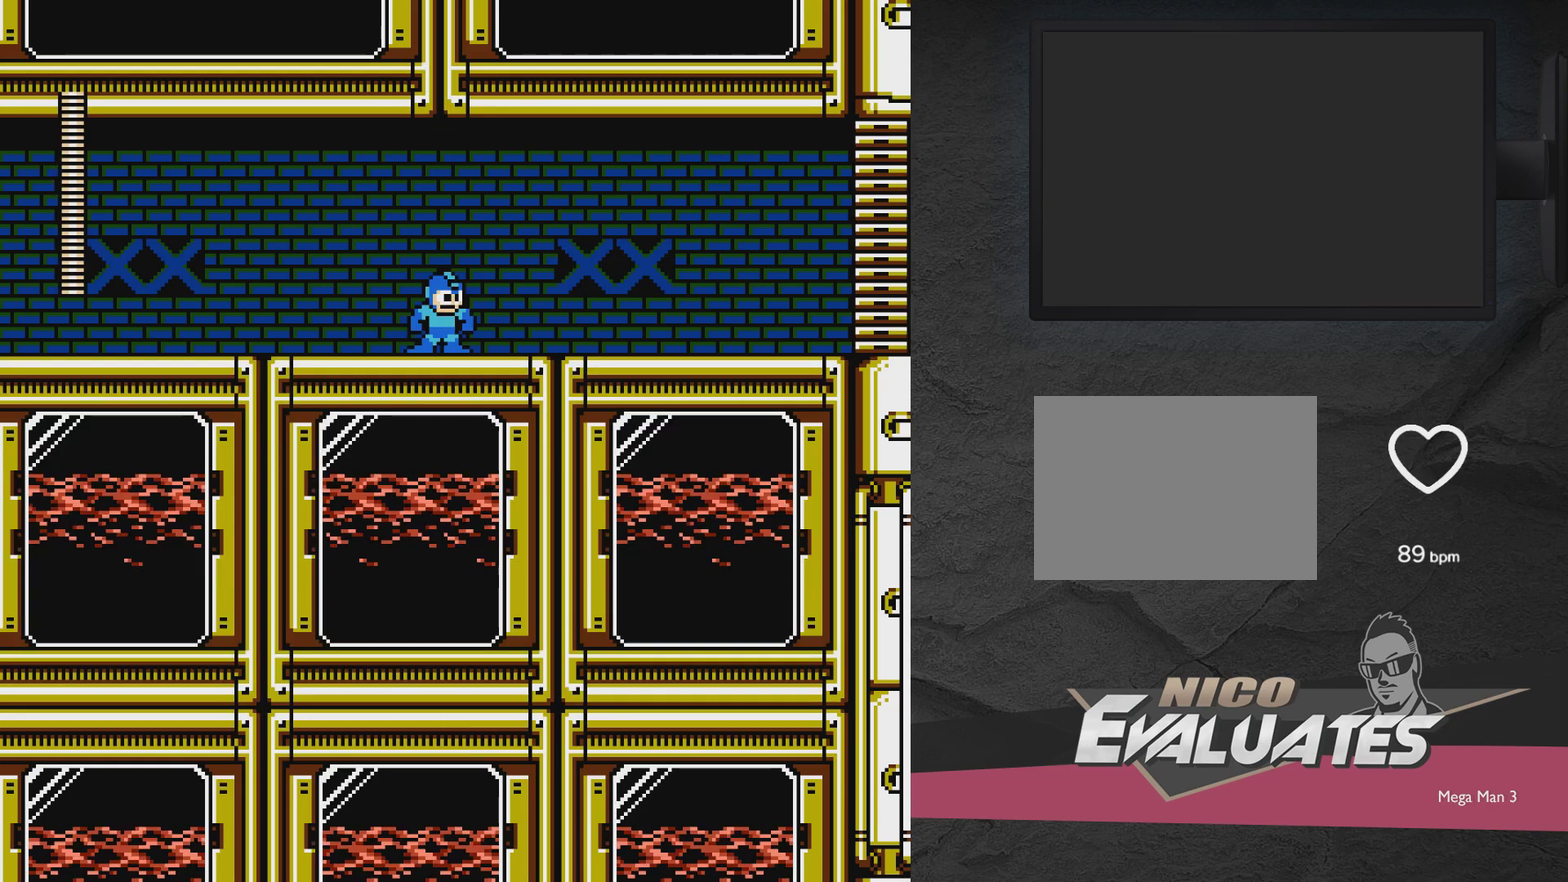
{"dt_ms": 700, "buttons": ["DPAD_RIGHT"], "events": [[217, "DPAD_DOWN", "down"], [383, "A", "down"], [583, "DPAD_DOWN", "up"], [683, "A", "up"]]}
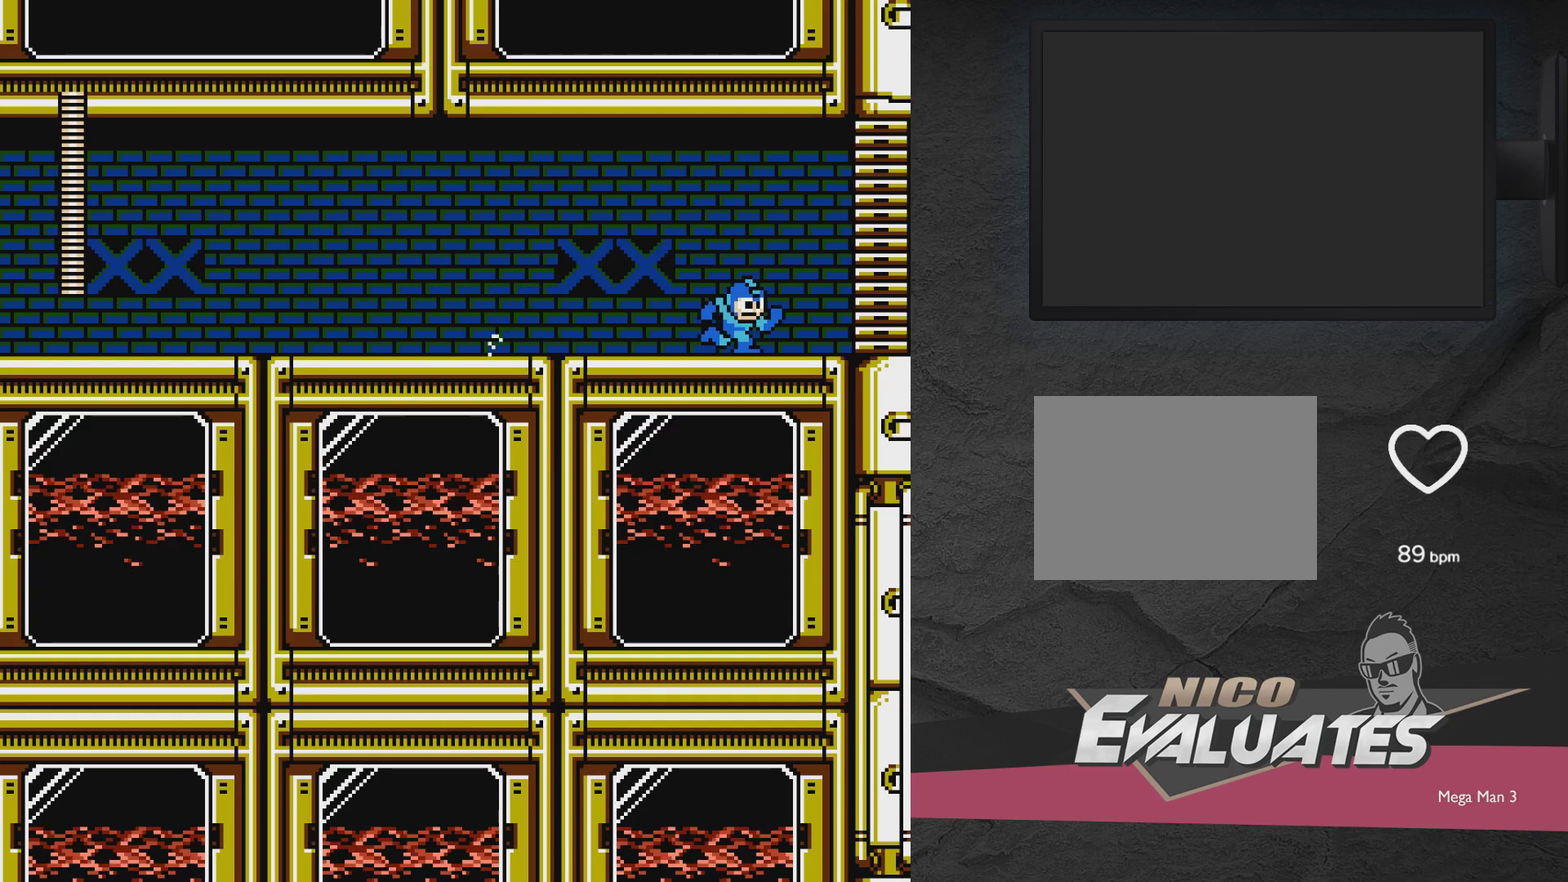
{"dt_ms": 500, "buttons": ["DPAD_RIGHT"], "events": [[33, "A", "down"], [133, "A", "up"]]}
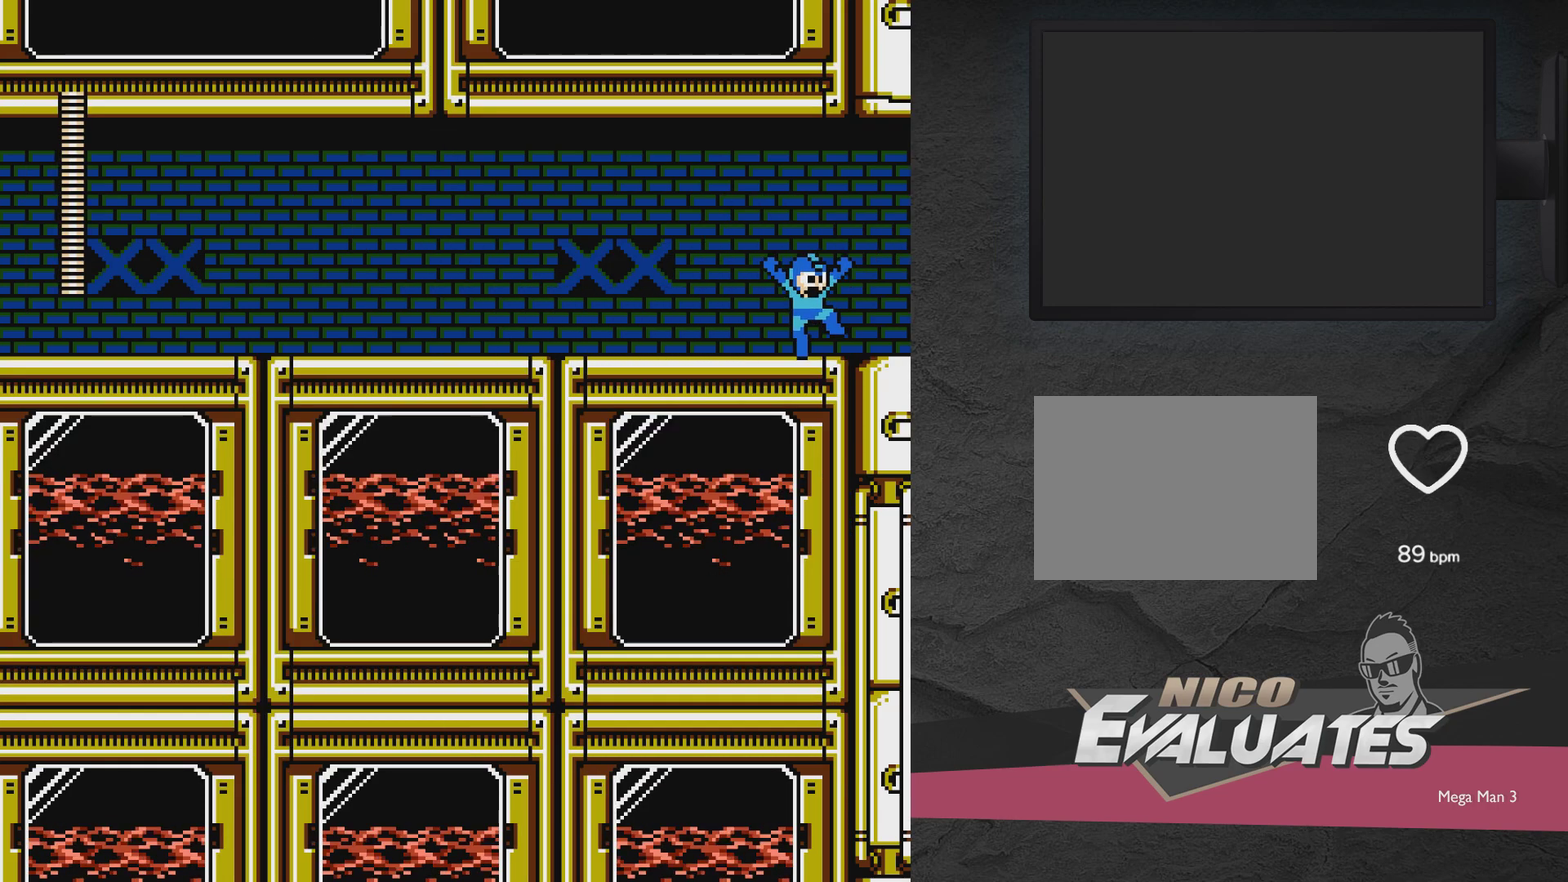
{"dt_ms": 500, "buttons": ["DPAD_RIGHT"], "events": []}
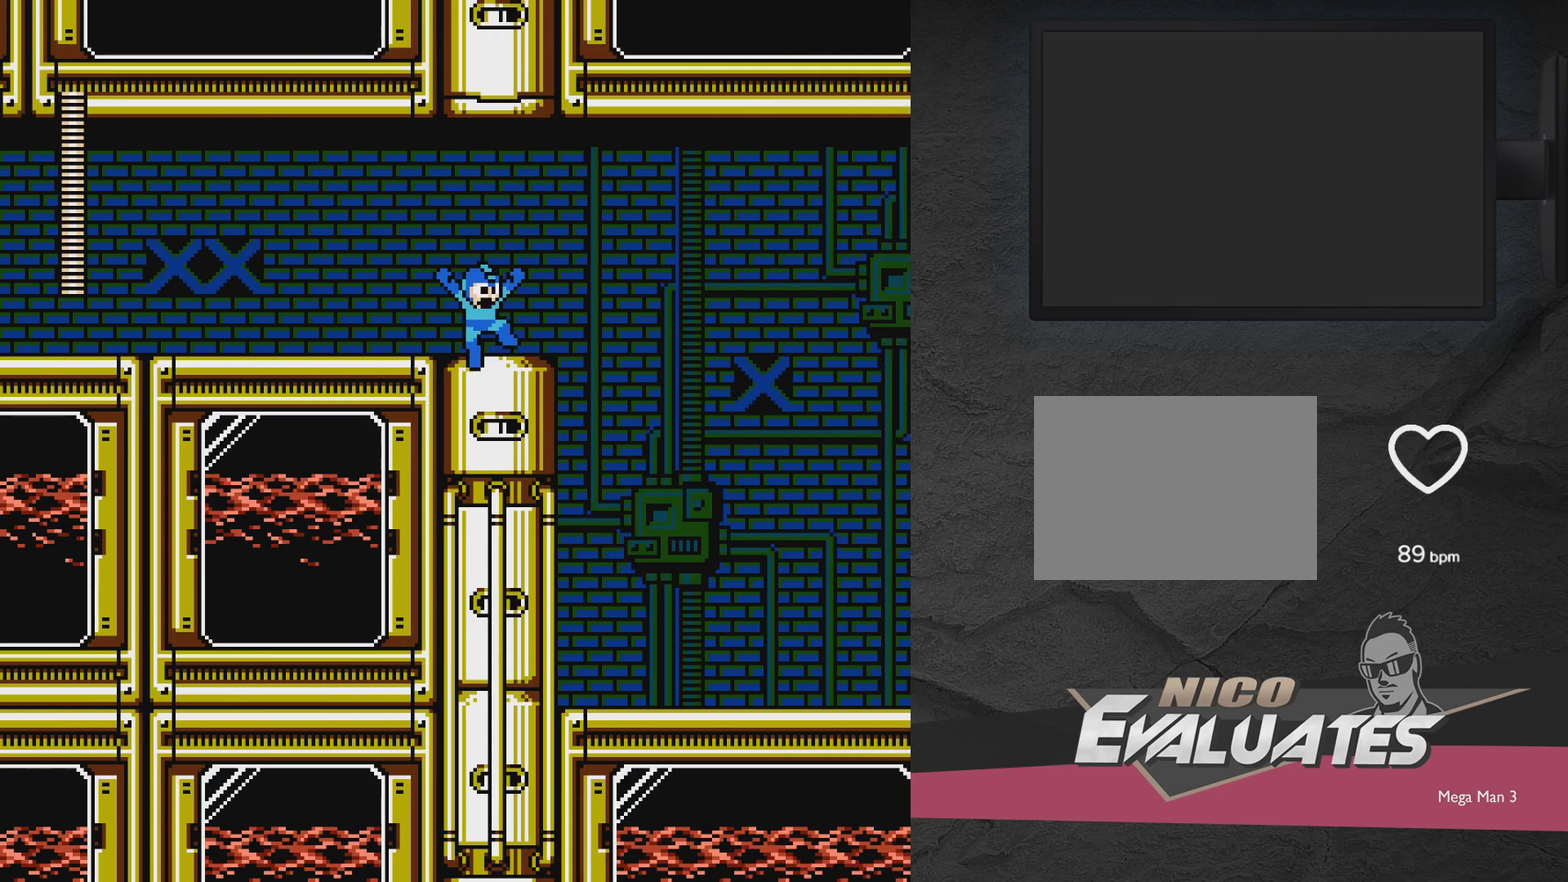
{"dt_ms": 300, "buttons": ["DPAD_DOWN", "DPAD_RIGHT"], "events": [[250, "DPAD_DOWN", "down"]]}
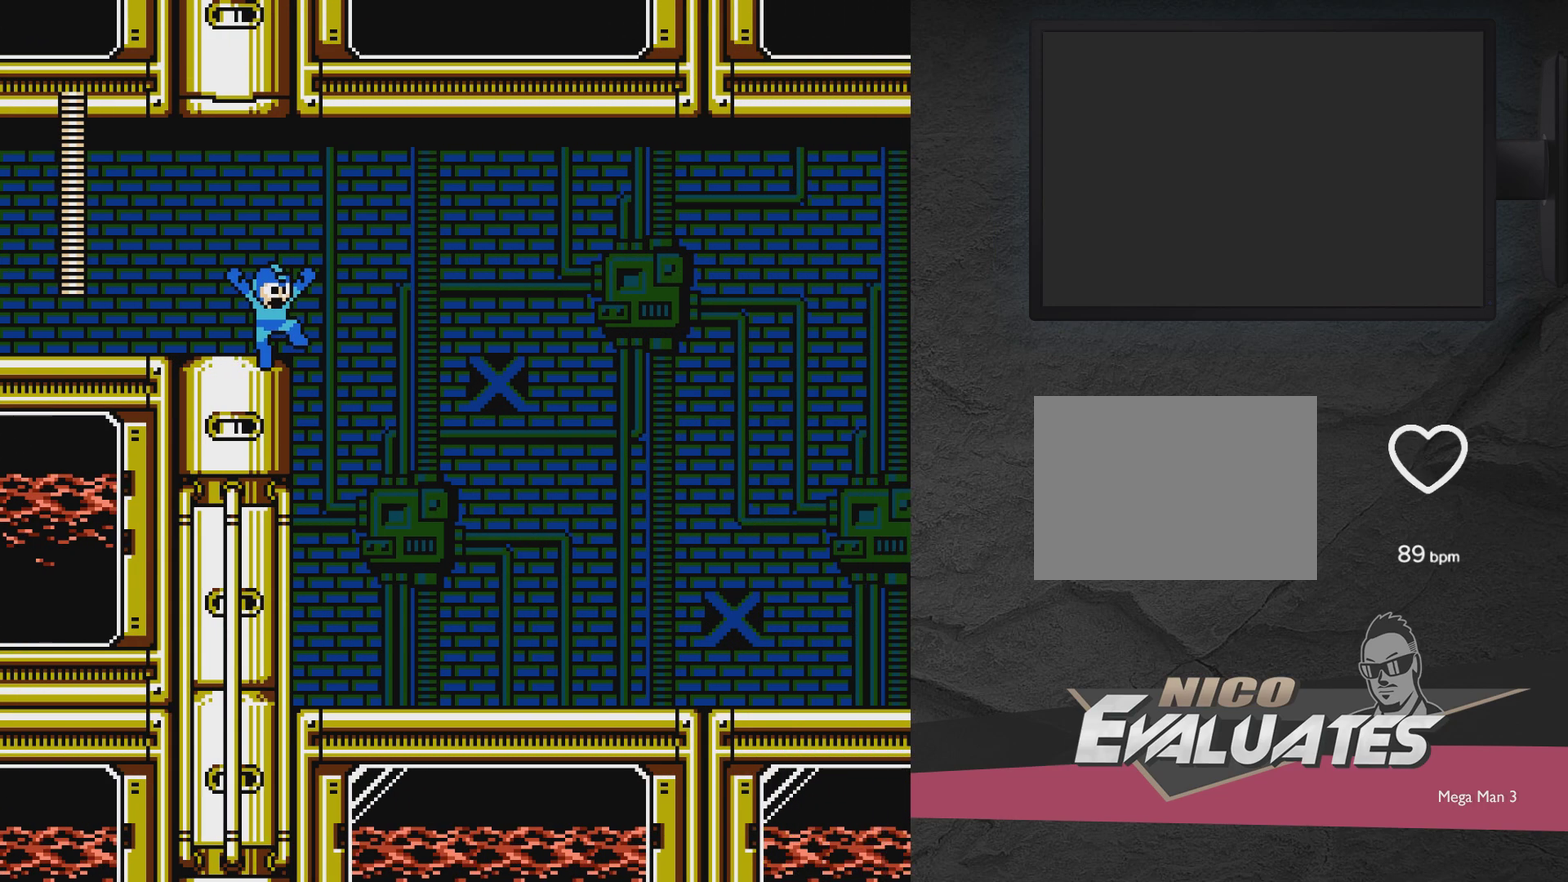
{"dt_ms": 700, "buttons": ["DPAD_RIGHT"], "events": [[17, "DPAD_RIGHT", "up"], [67, "DPAD_RIGHT", "down"], [217, "DPAD_DOWN", "up"], [367, "A", "down"], [567, "A", "up"]]}
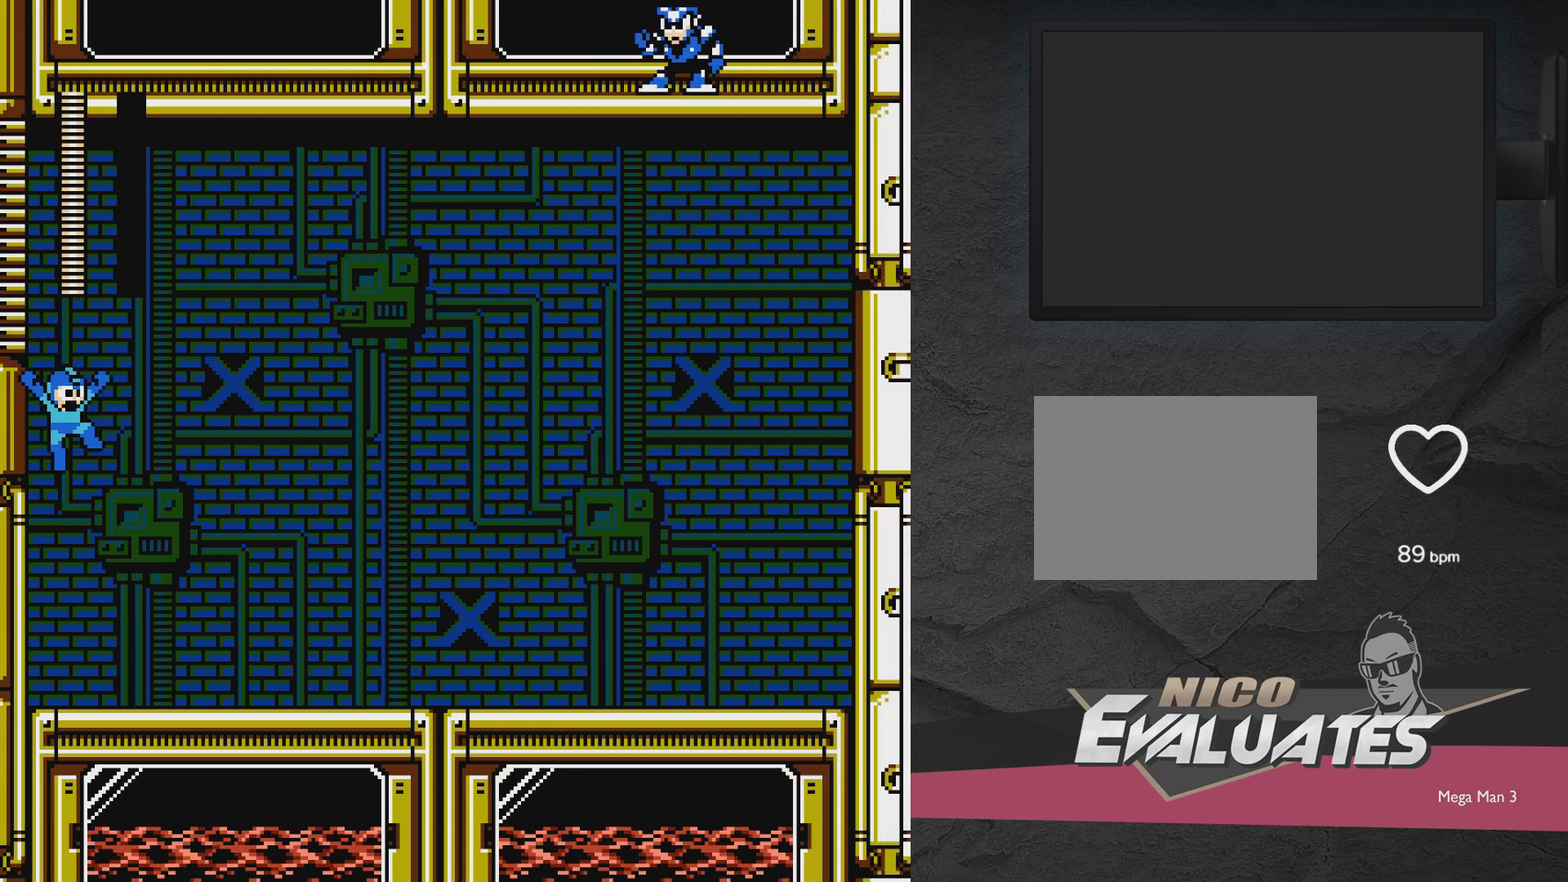
{"dt_ms": 400, "buttons": [], "events": [[400, "DPAD_RIGHT", "up"]]}
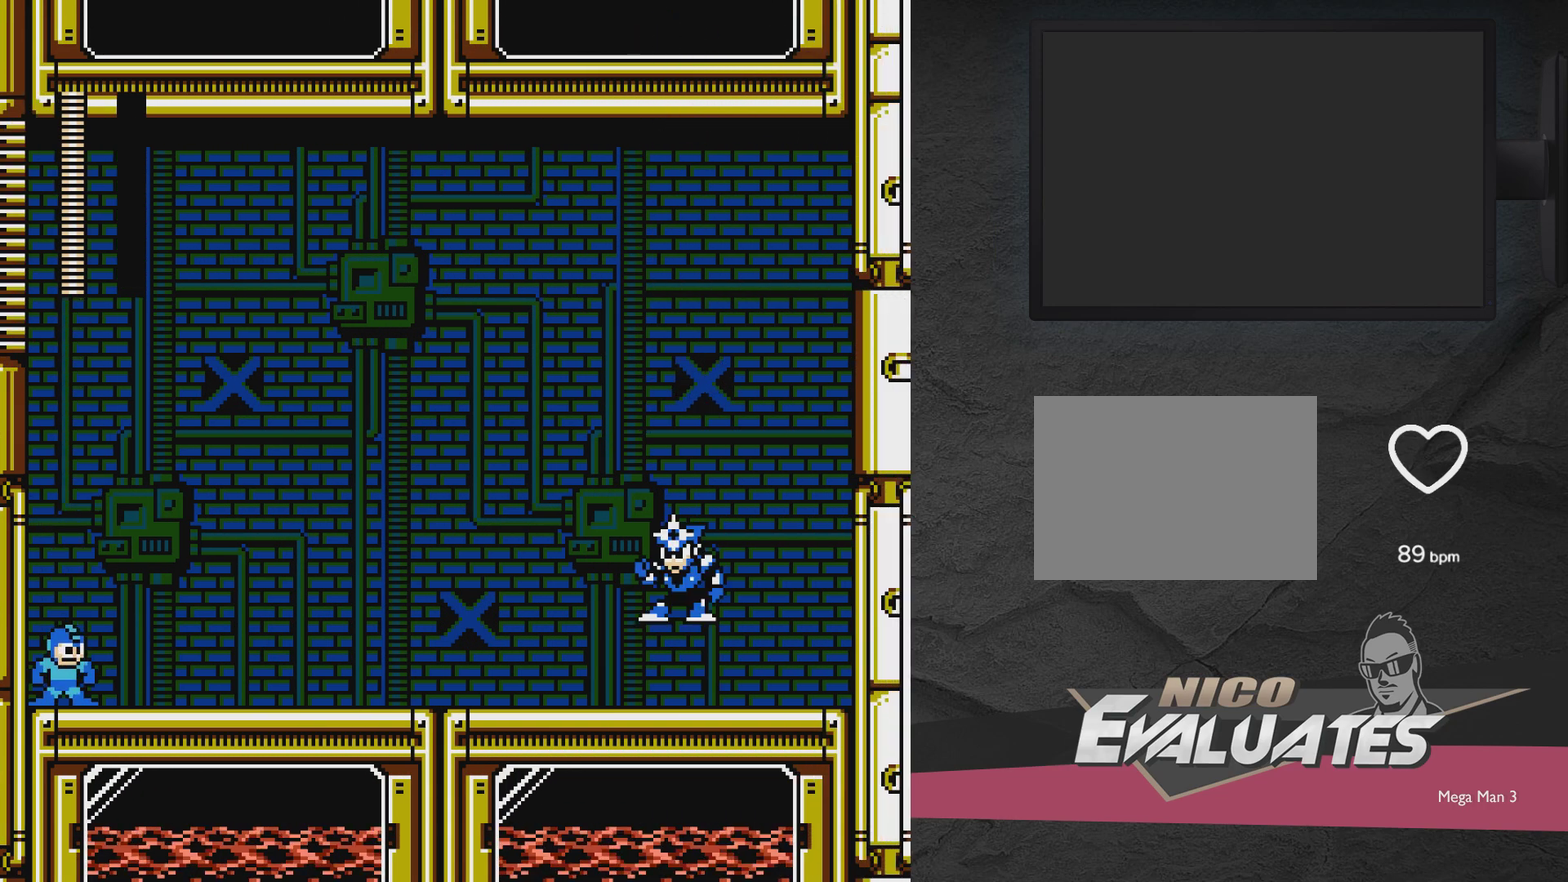
{"dt_ms": 600, "buttons": [], "events": []}
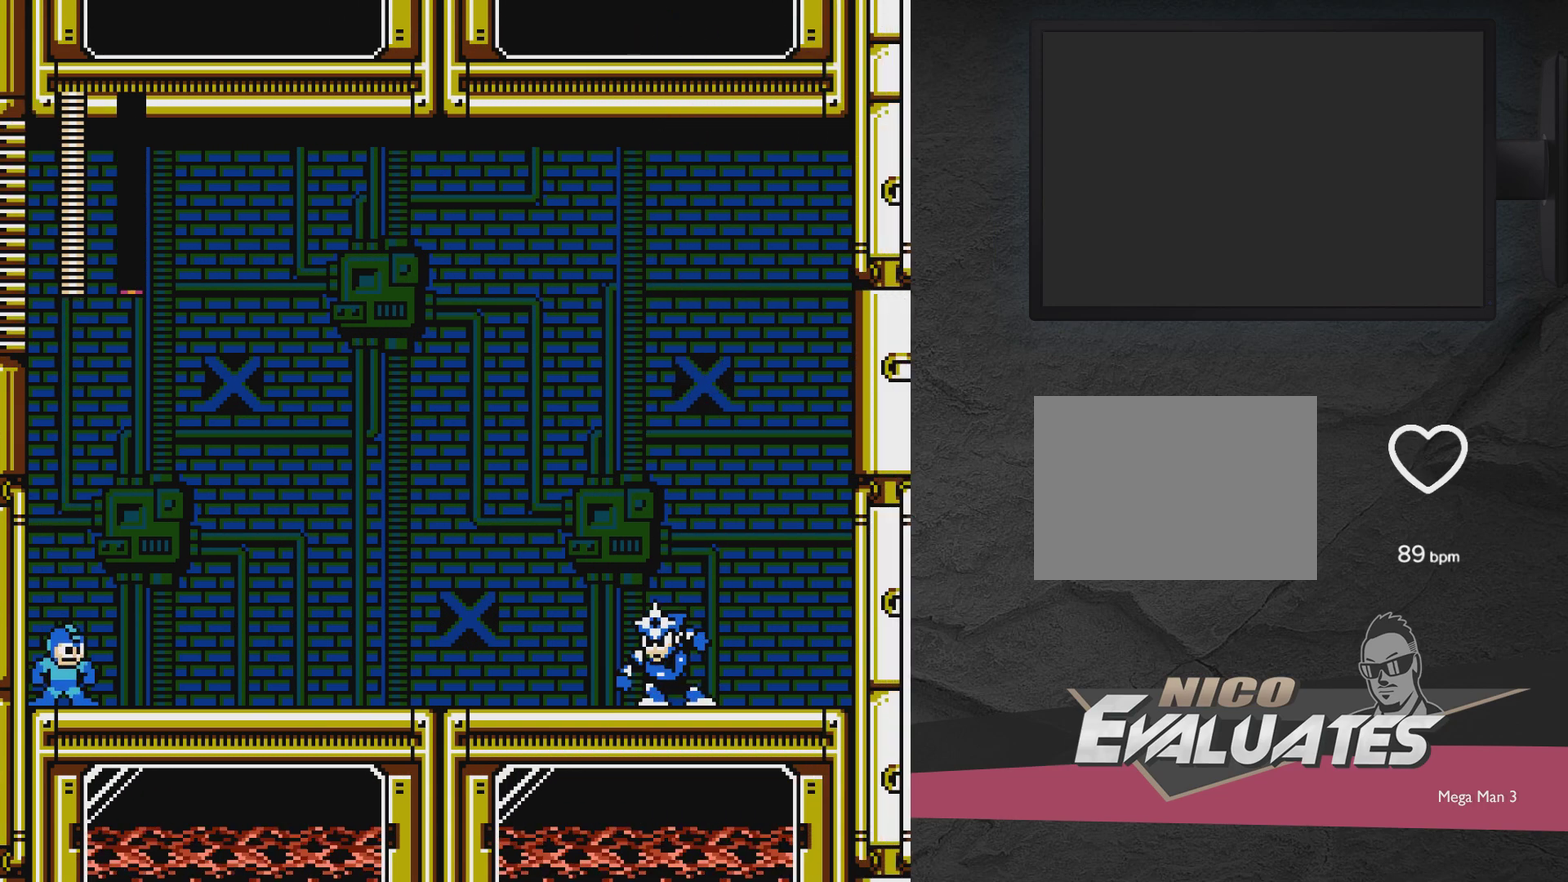
{"dt_ms": 500, "buttons": [], "events": []}
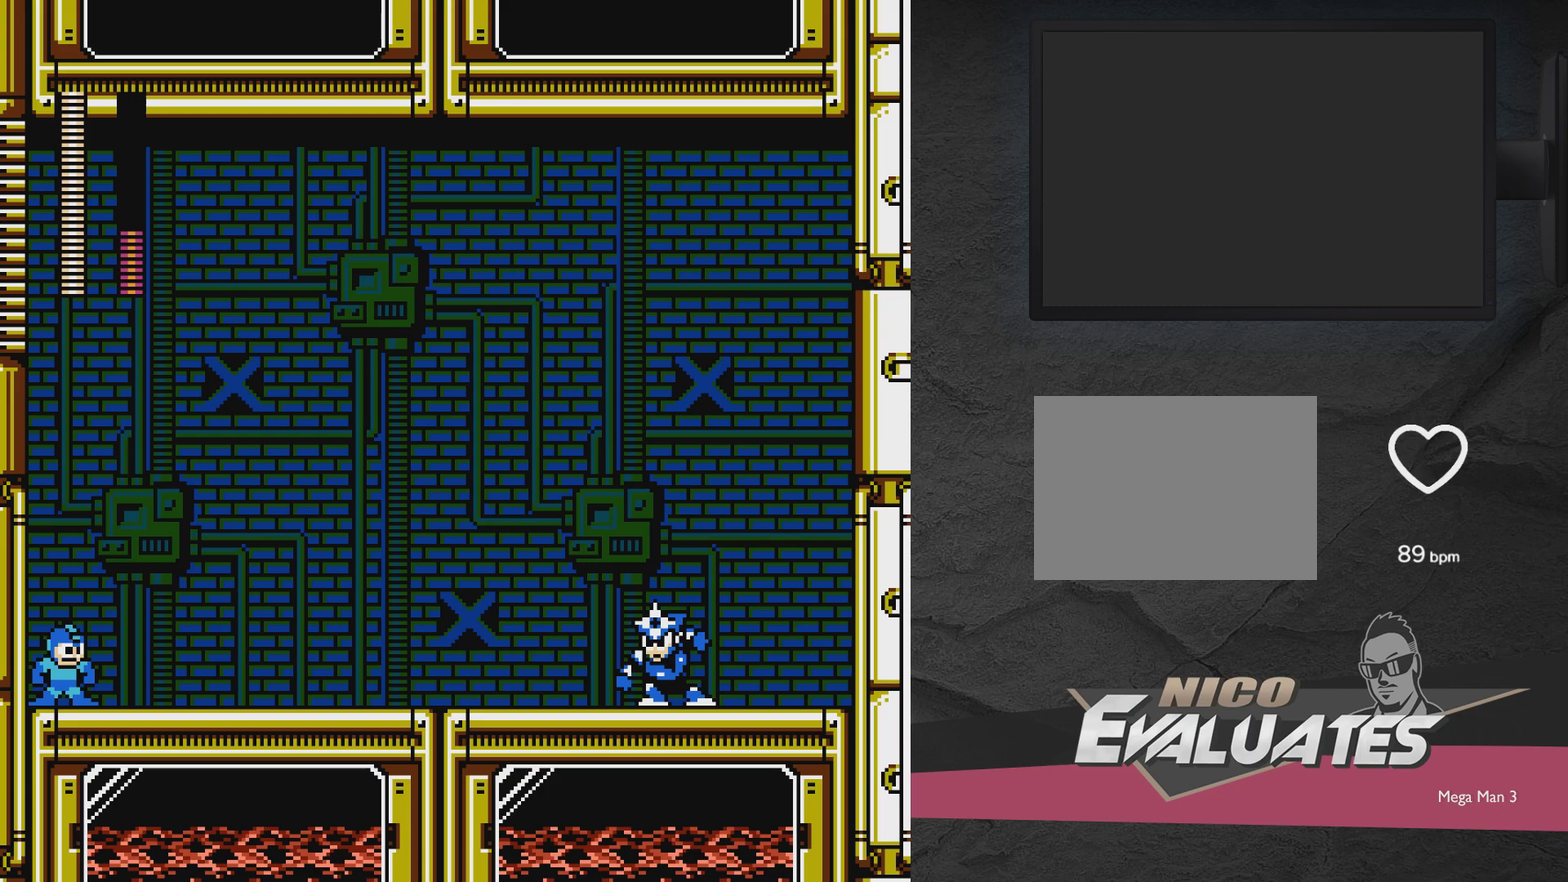
{"dt_ms": 500, "buttons": [], "events": []}
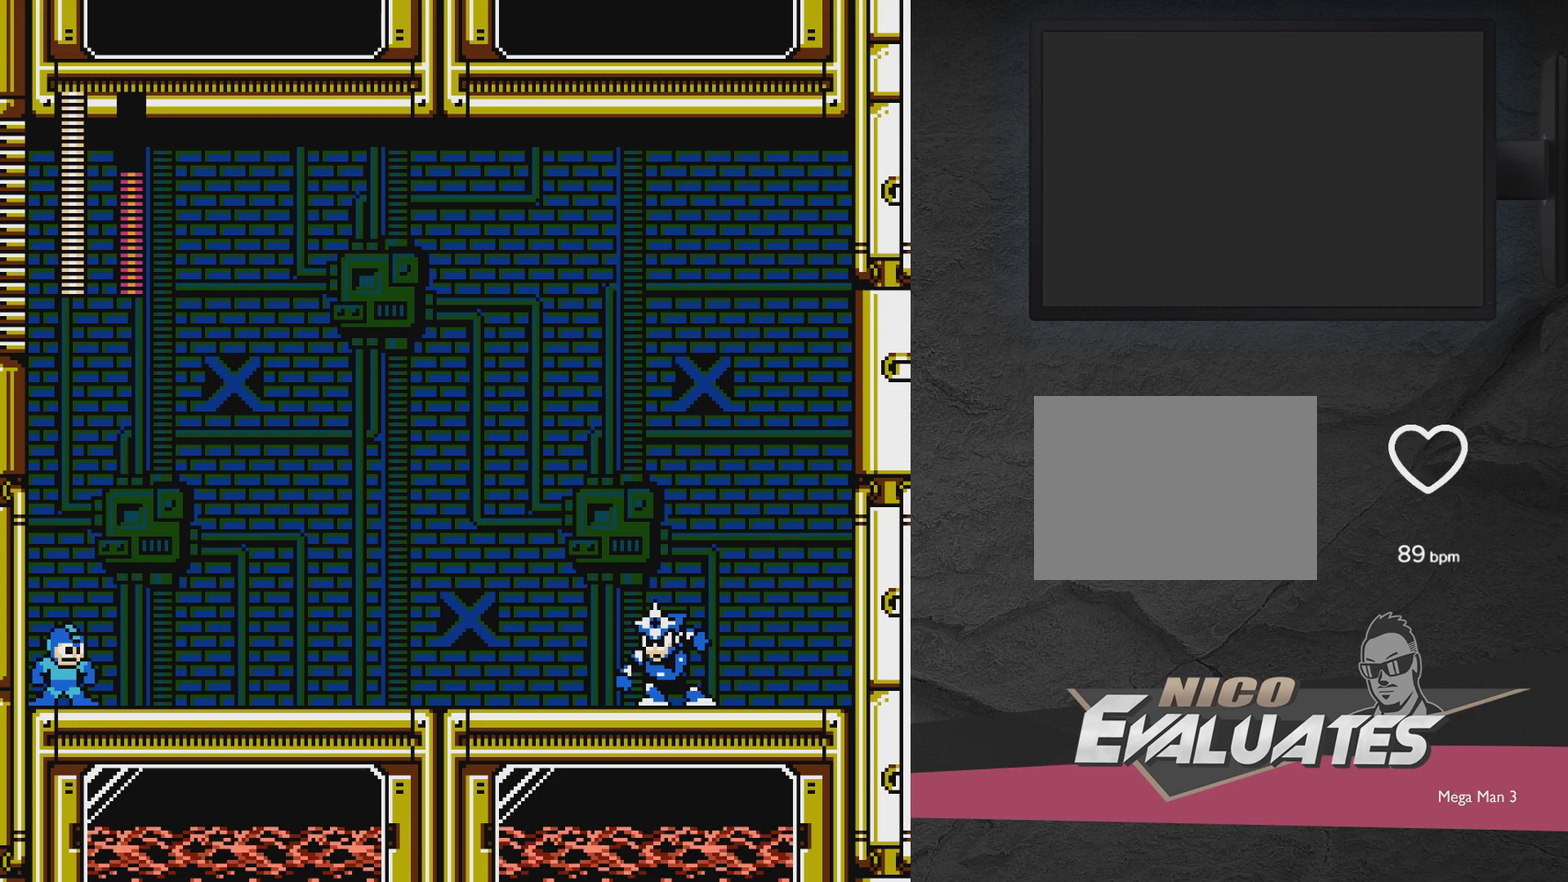
{"dt_ms": 500, "buttons": [], "events": []}
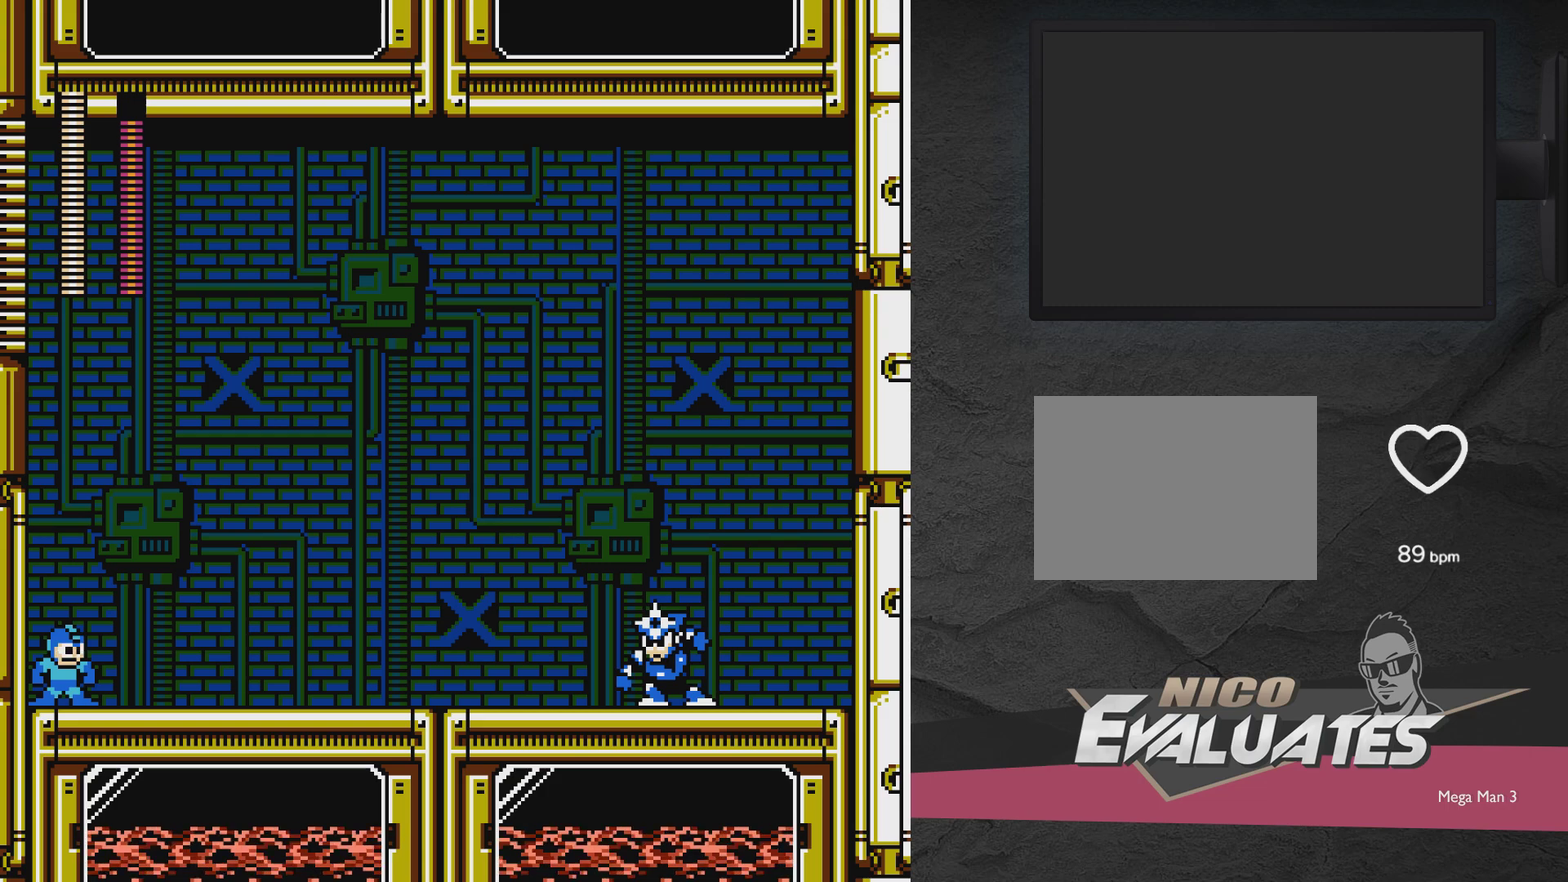
{"dt_ms": 500, "buttons": [], "events": [[283, "A", "down"], [283, "DPAD_RIGHT", "down"], [383, "A", "up"], [433, "DPAD_RIGHT", "up"]]}
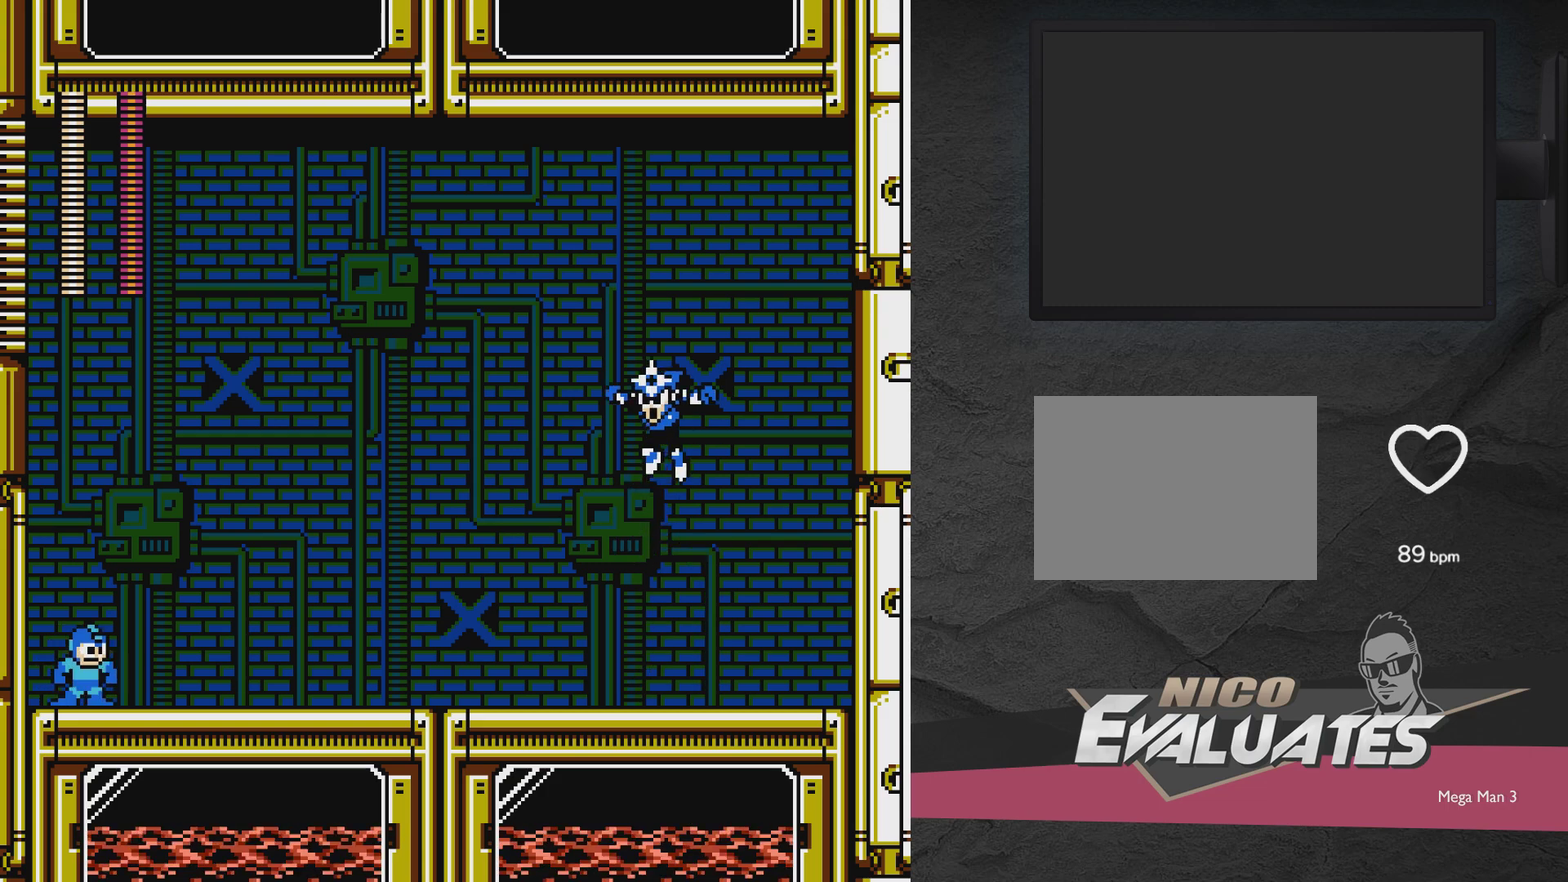
{"dt_ms": 500, "buttons": [], "events": []}
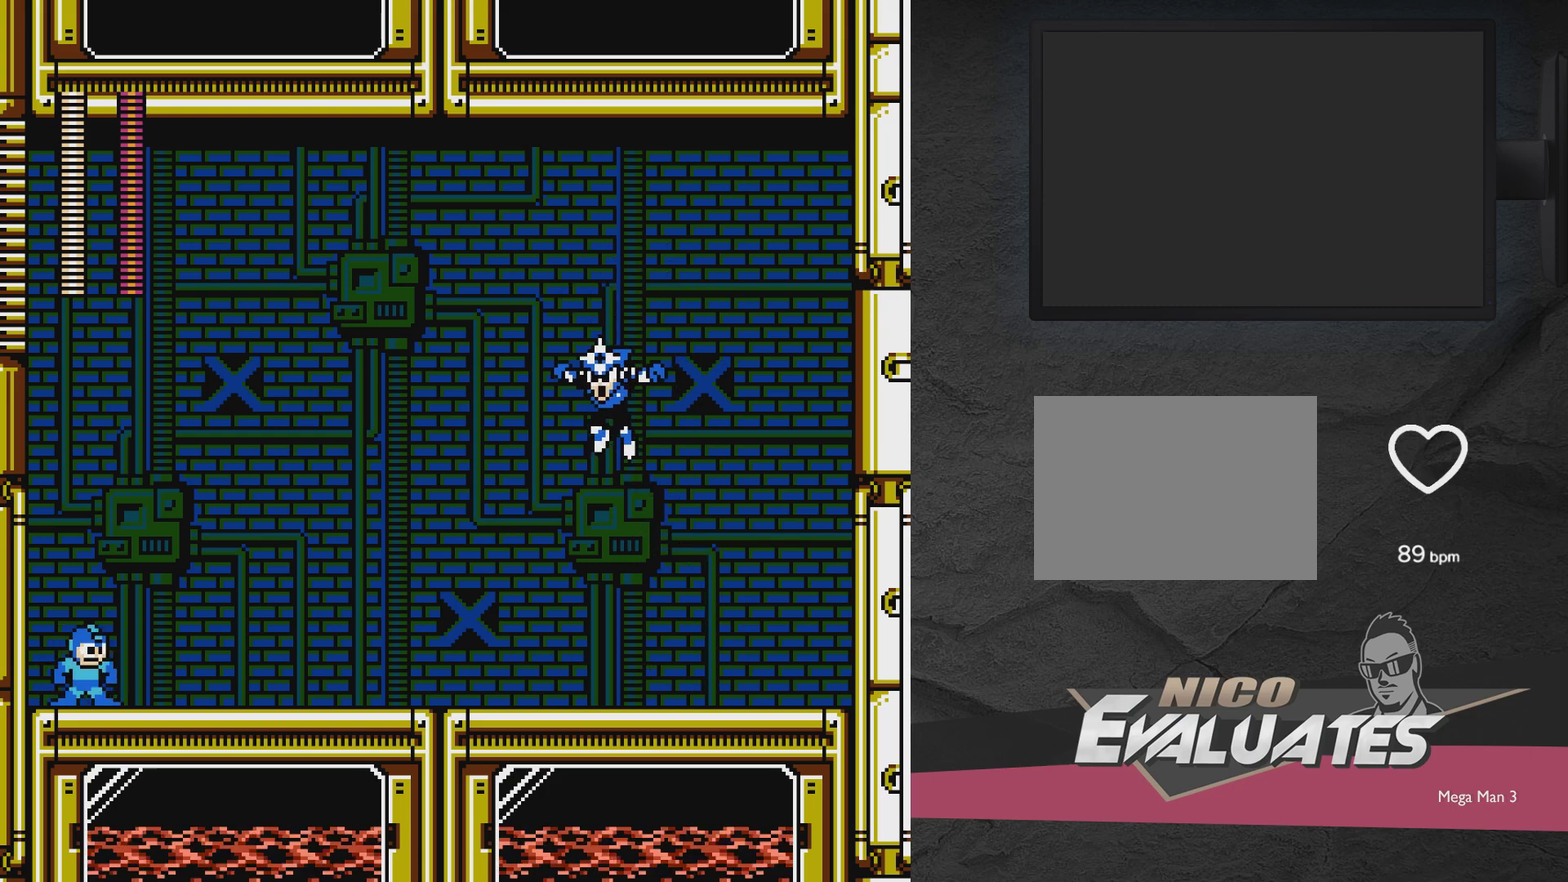
{"dt_ms": 500, "buttons": [], "events": []}
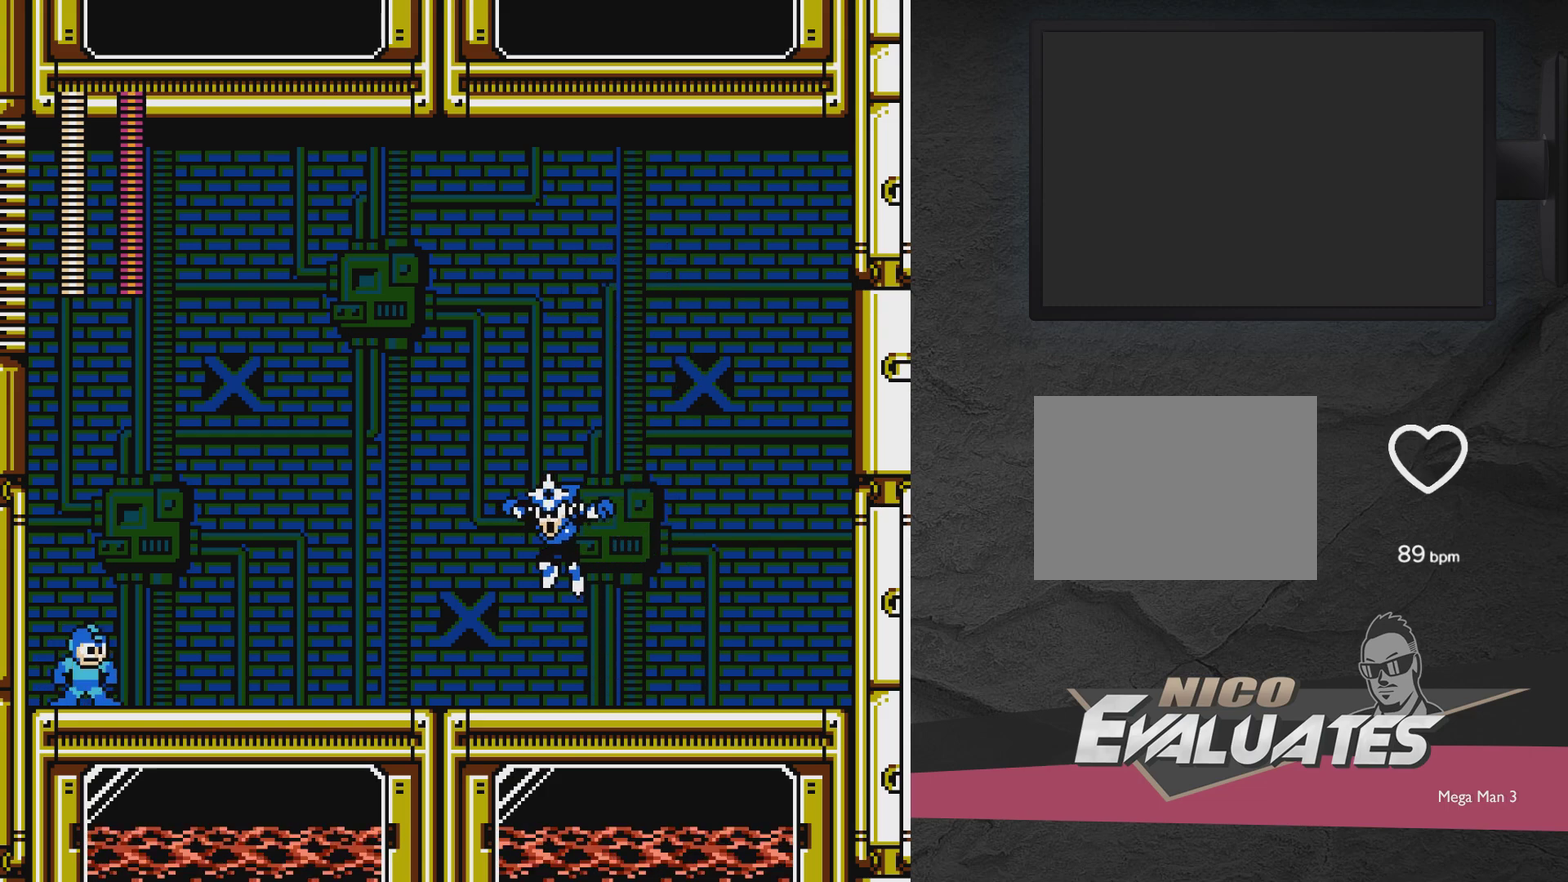
{"dt_ms": 500, "buttons": [], "events": []}
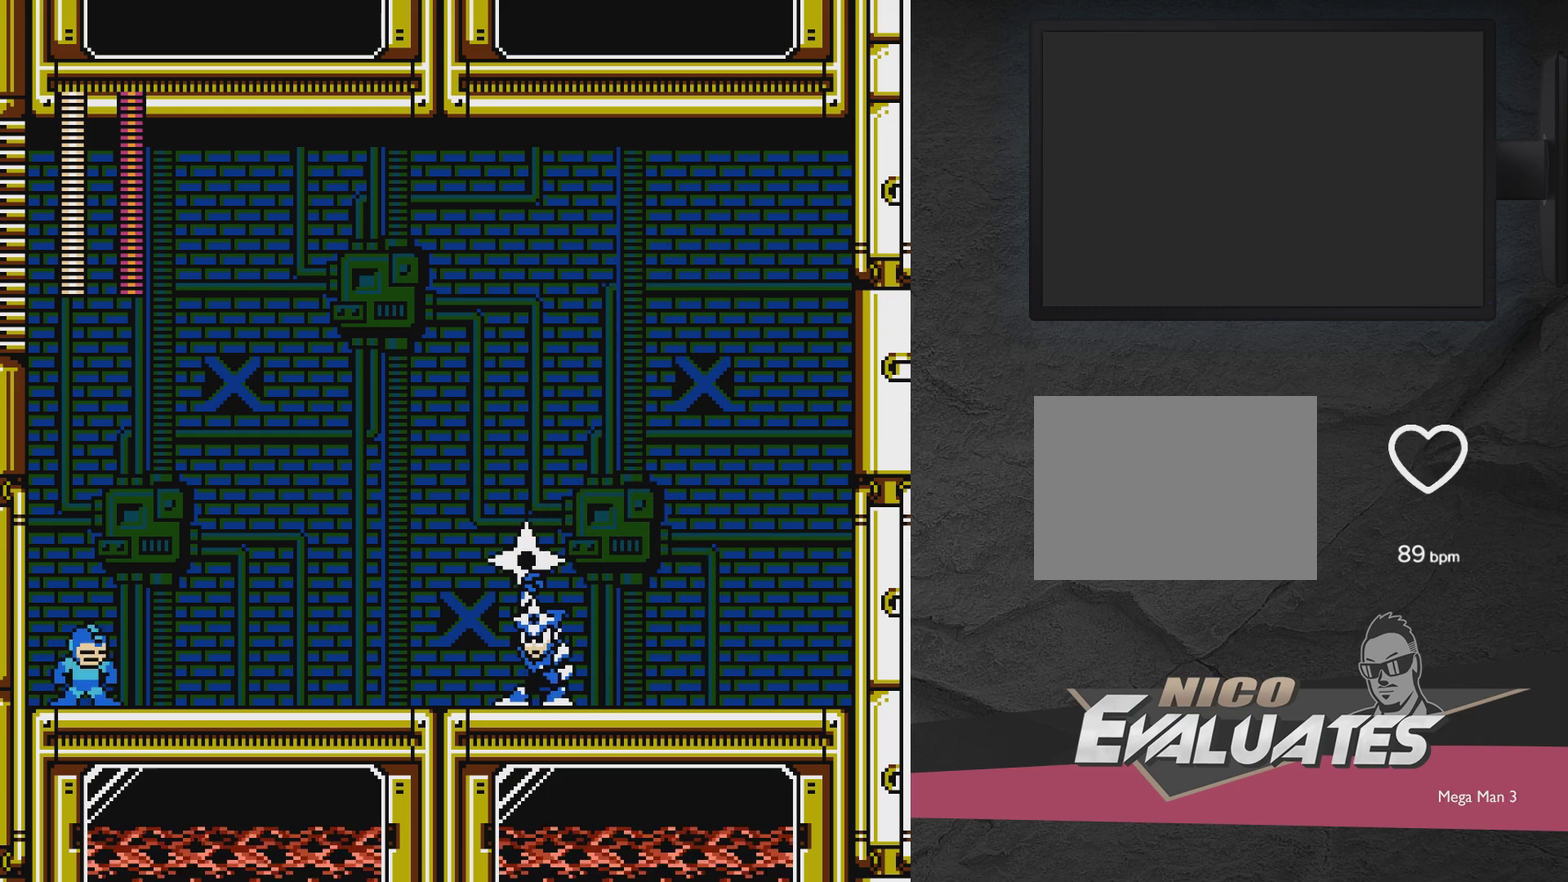
{"dt_ms": 300, "buttons": ["A"], "events": [[300, "A", "down"]]}